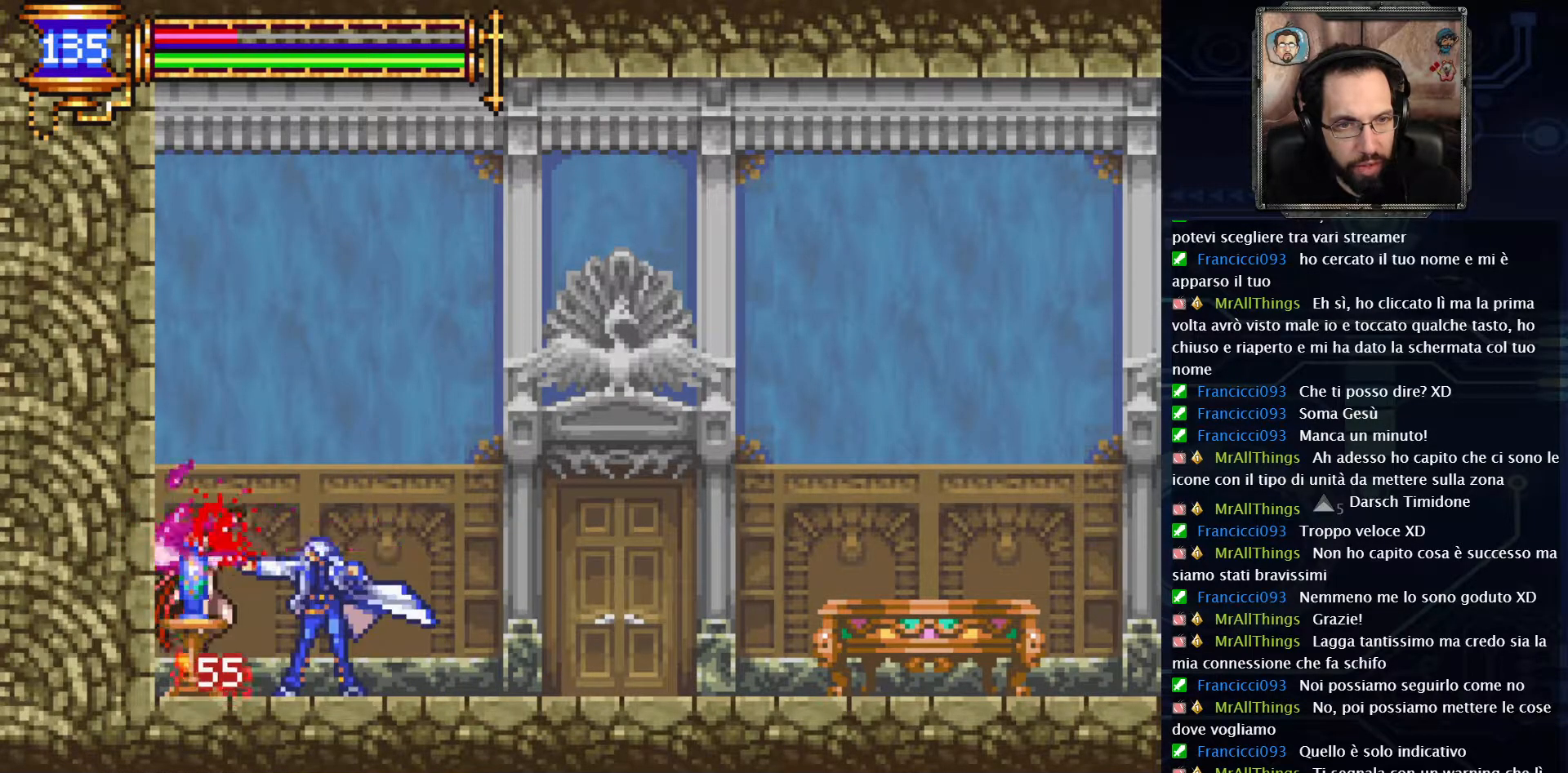
Gameplay with a controller (Xbox layout); each line is a JSON object with the inputs held at the frame after it. "events" lists button and stick changes between this image and that frame as [ms after this image, input, new state], when the widget could be followed in between. Not read: L1 L3 R1 R3.
{"buttons": [], "left_stick": "center", "right_stick": "center", "events": [[17, "X", "down"], [100, "X", "up"], [167, "X", "down"], [217, "X", "up"], [300, "X", "down"], [350, "X", "up"]]}
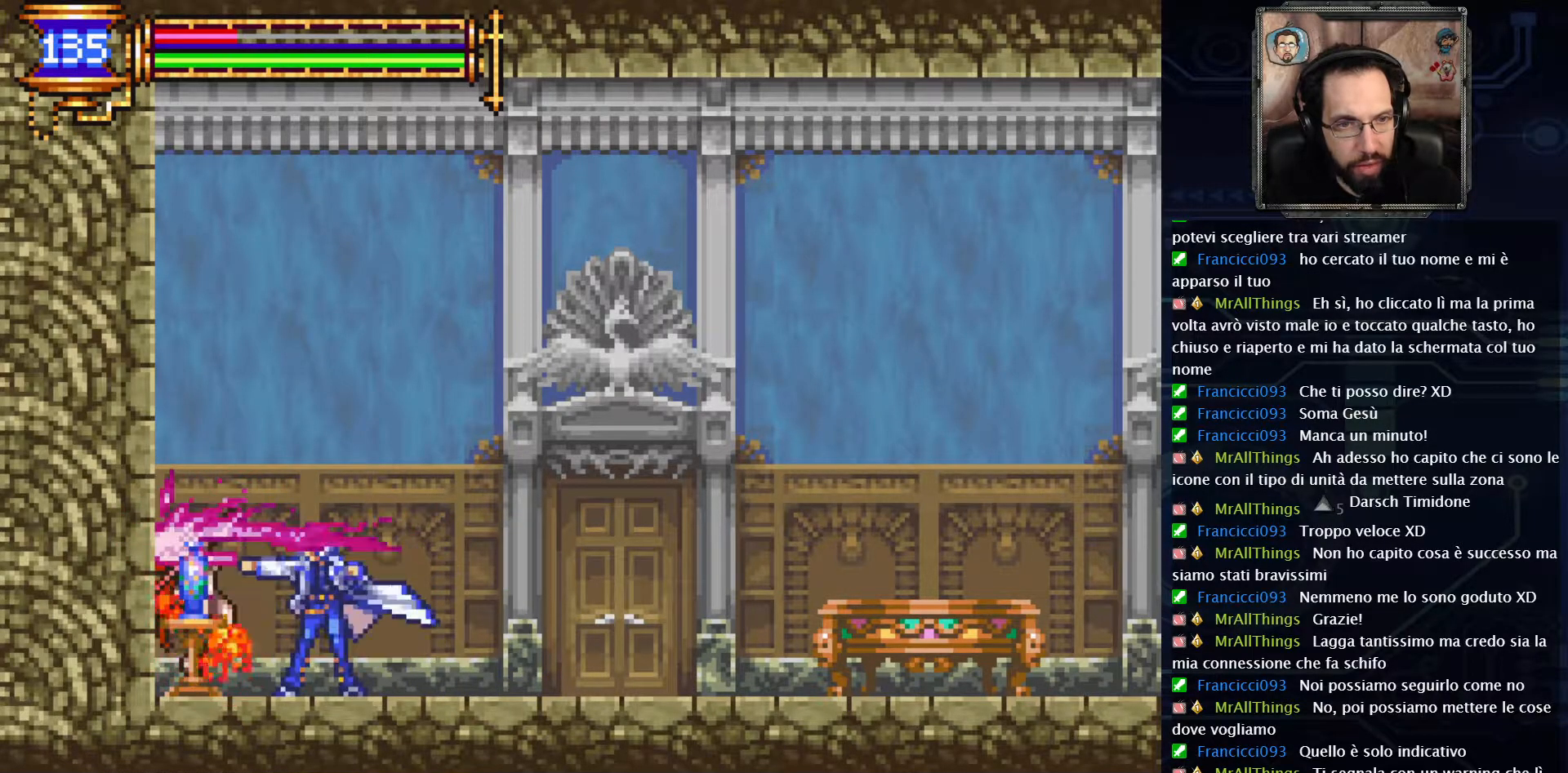
{"buttons": ["DPAD_LEFT"], "left_stick": "center", "right_stick": "center", "events": [[450, "DPAD_LEFT", "down"]]}
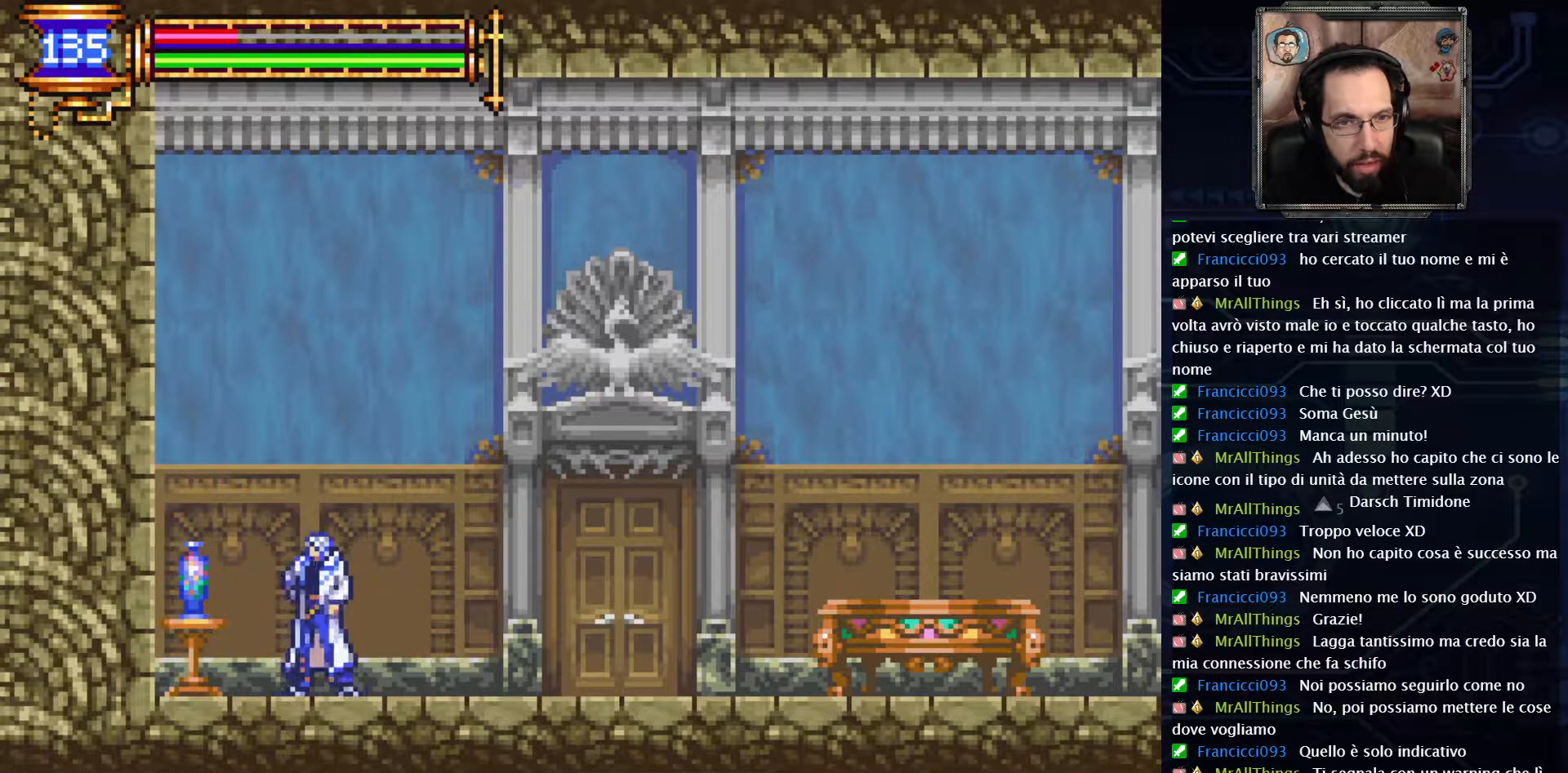
{"buttons": [], "left_stick": "center", "right_stick": "center", "events": [[67, "X", "down"], [83, "DPAD_LEFT", "up"], [150, "X", "up"]]}
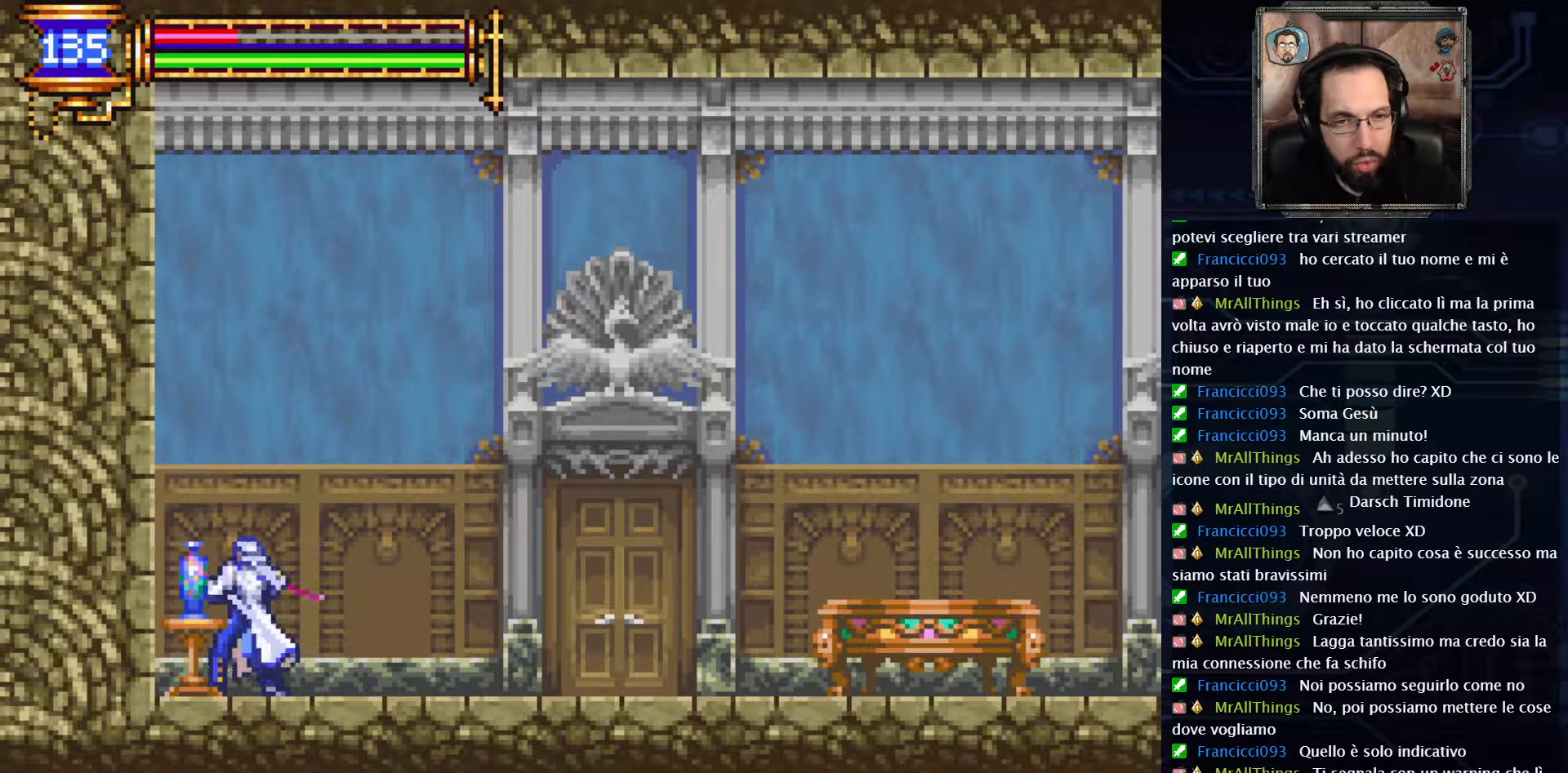
{"buttons": [], "left_stick": "center", "right_stick": "center", "events": [[283, "DPAD_RIGHT", "down"], [400, "DPAD_RIGHT", "up"]]}
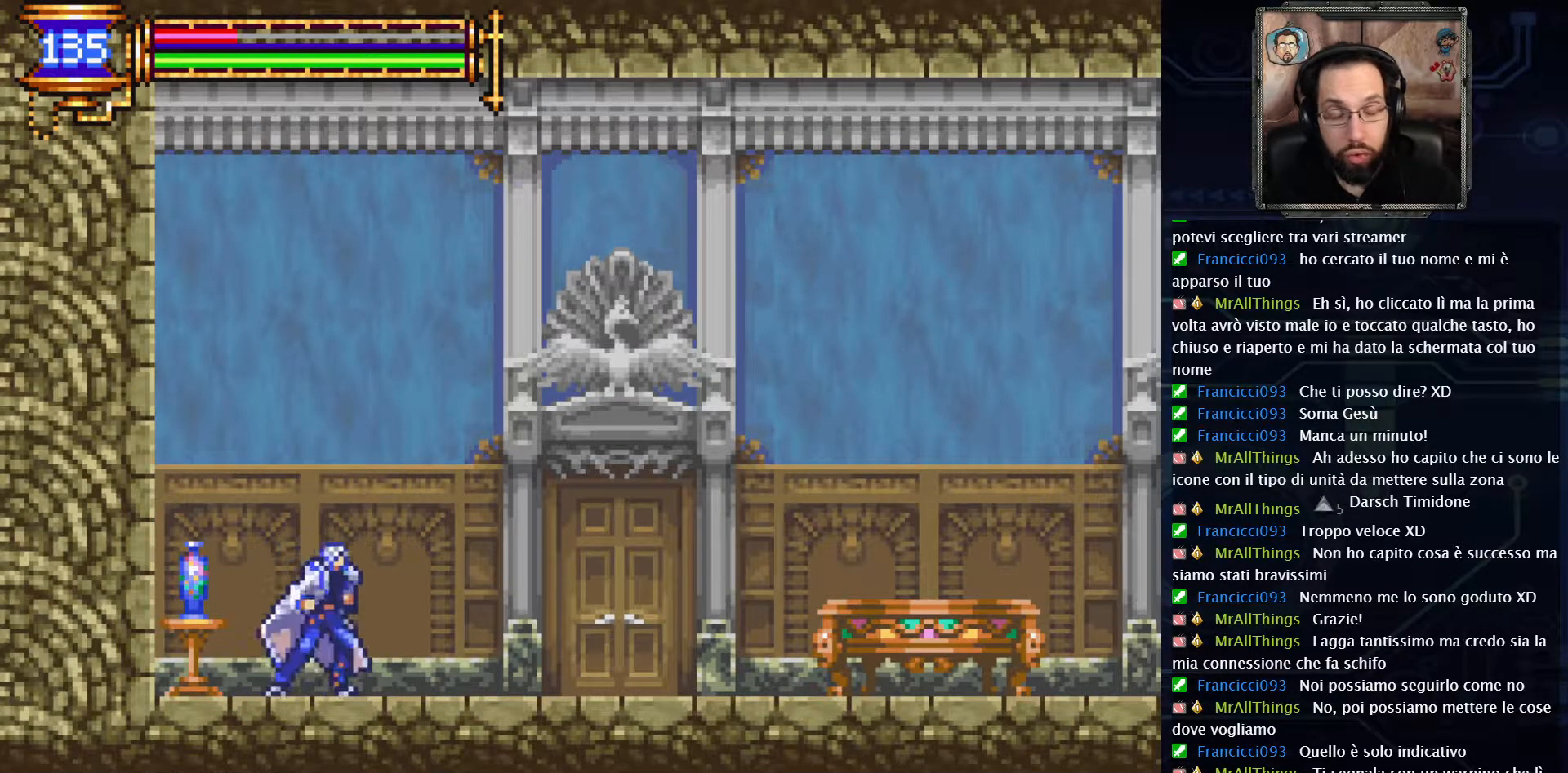
{"buttons": [], "left_stick": "center", "right_stick": "center", "events": [[183, "START", "down"], [300, "START", "up"]]}
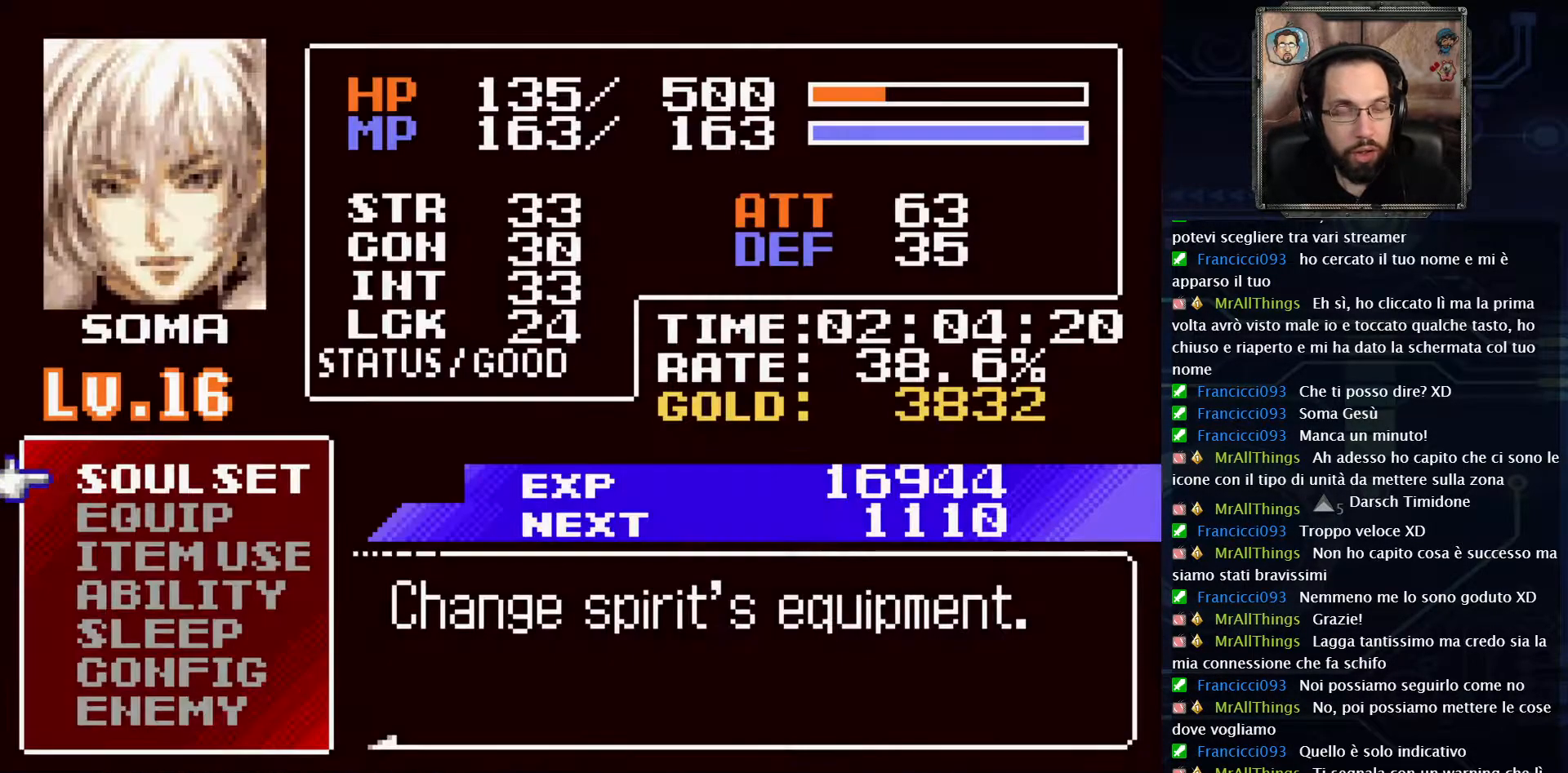
{"buttons": [], "left_stick": "center", "right_stick": "center", "events": []}
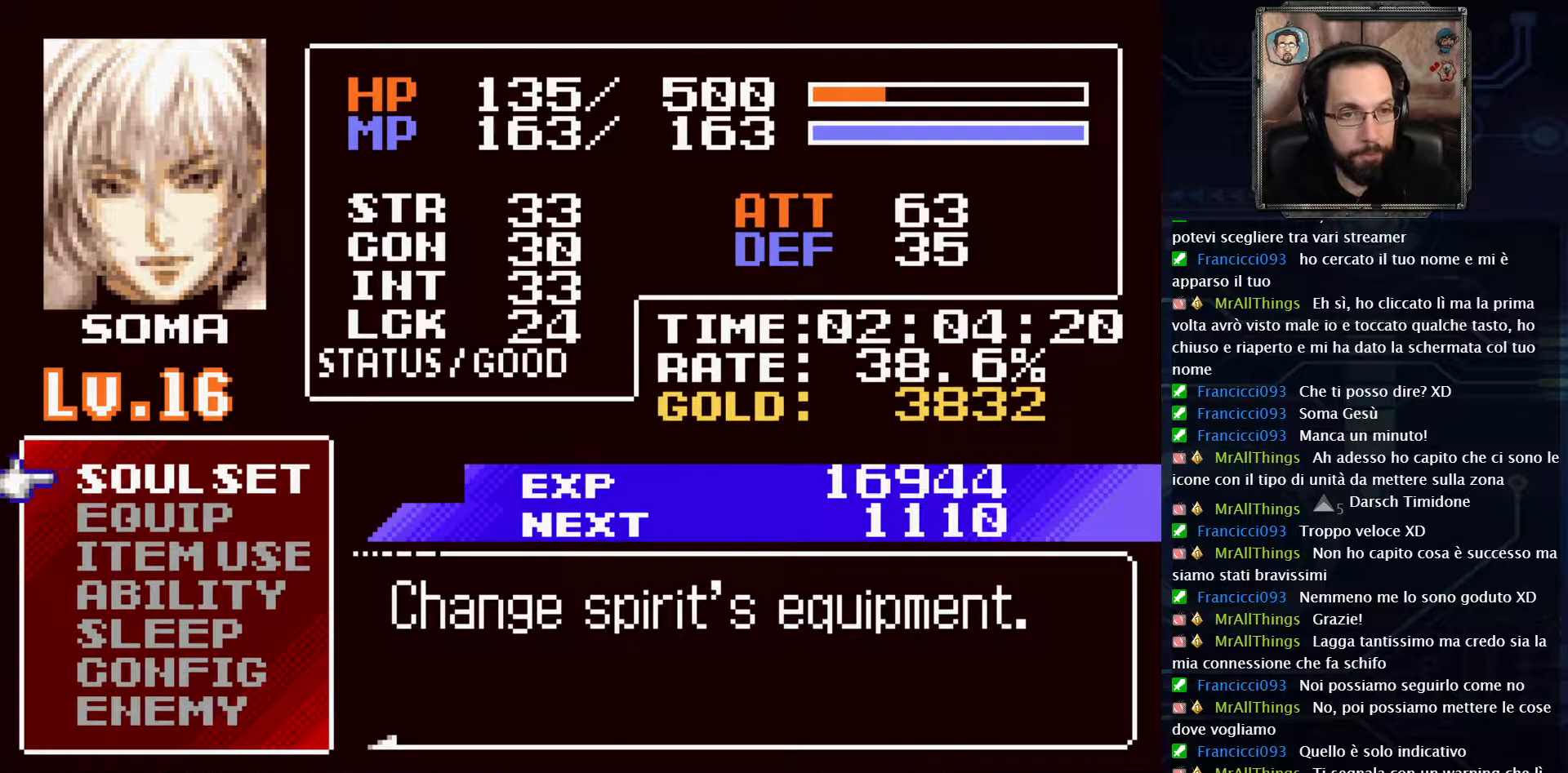
{"buttons": [], "left_stick": "center", "right_stick": "center", "events": [[217, "DPAD_DOWN", "down"], [300, "DPAD_DOWN", "up"], [333, "A", "down"], [483, "A", "up"]]}
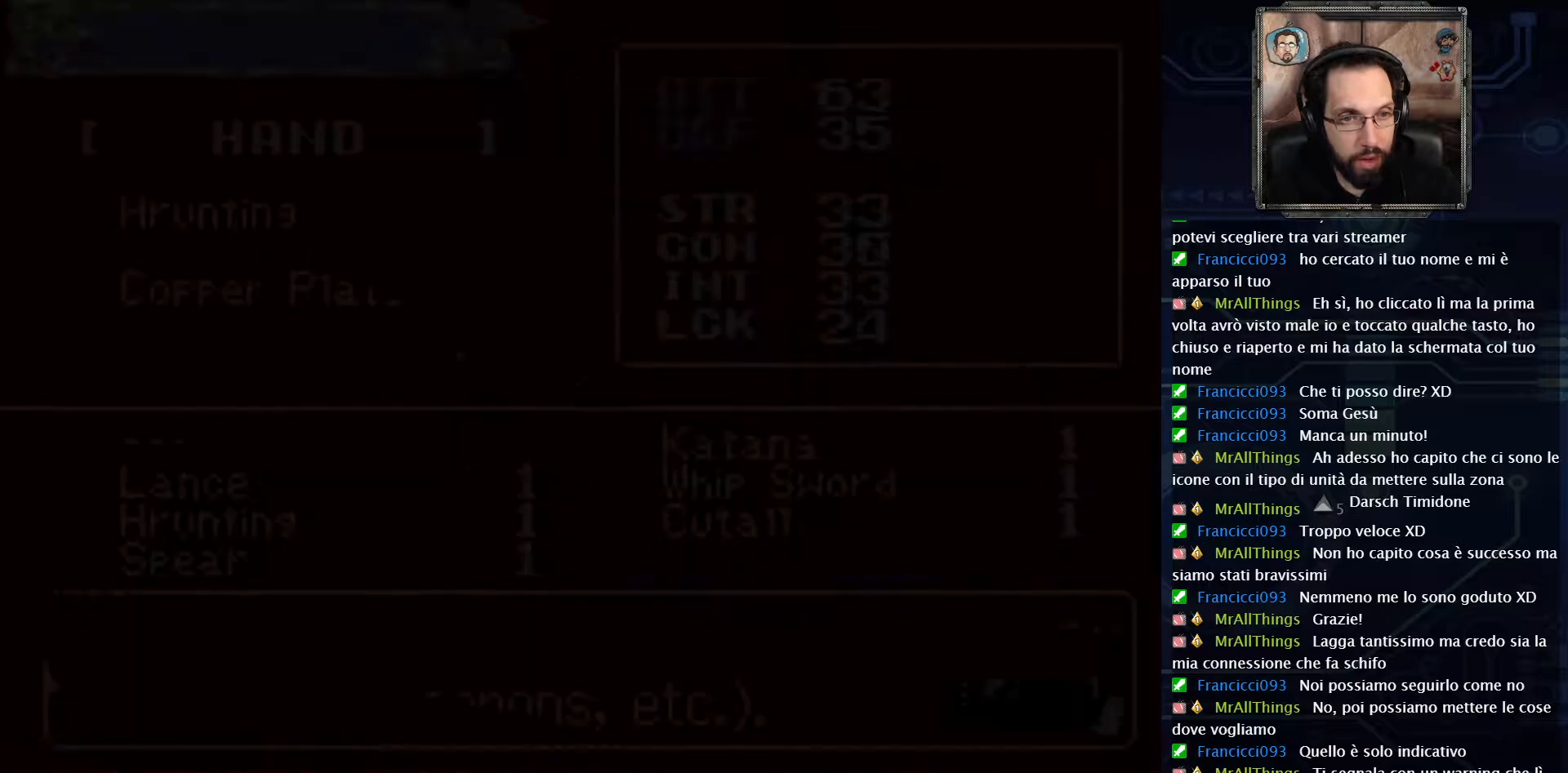
{"buttons": [], "left_stick": "center", "right_stick": "center", "events": []}
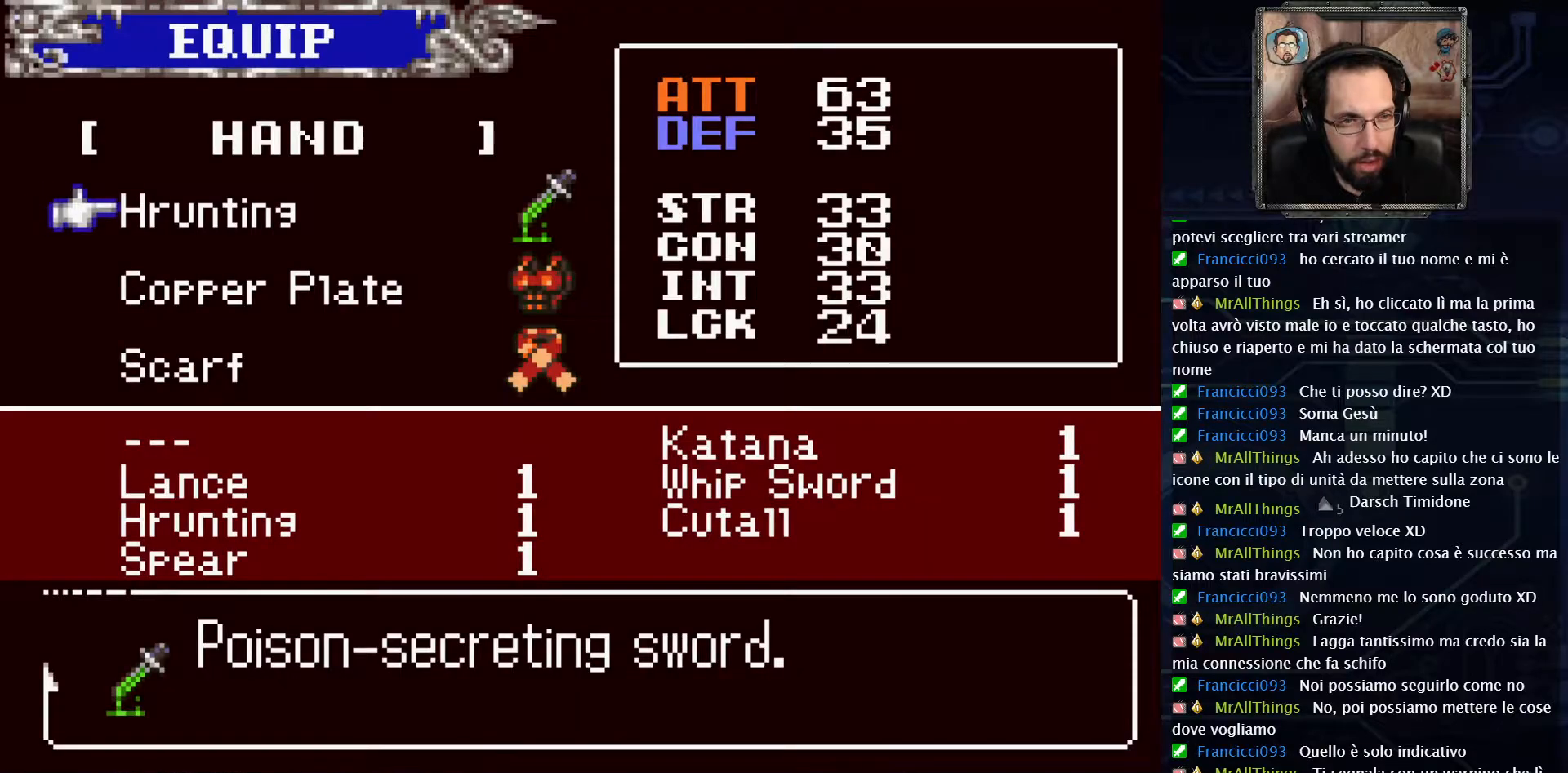
{"buttons": ["DPAD_DOWN"], "left_stick": "center", "right_stick": "center", "events": [[383, "DPAD_DOWN", "down"]]}
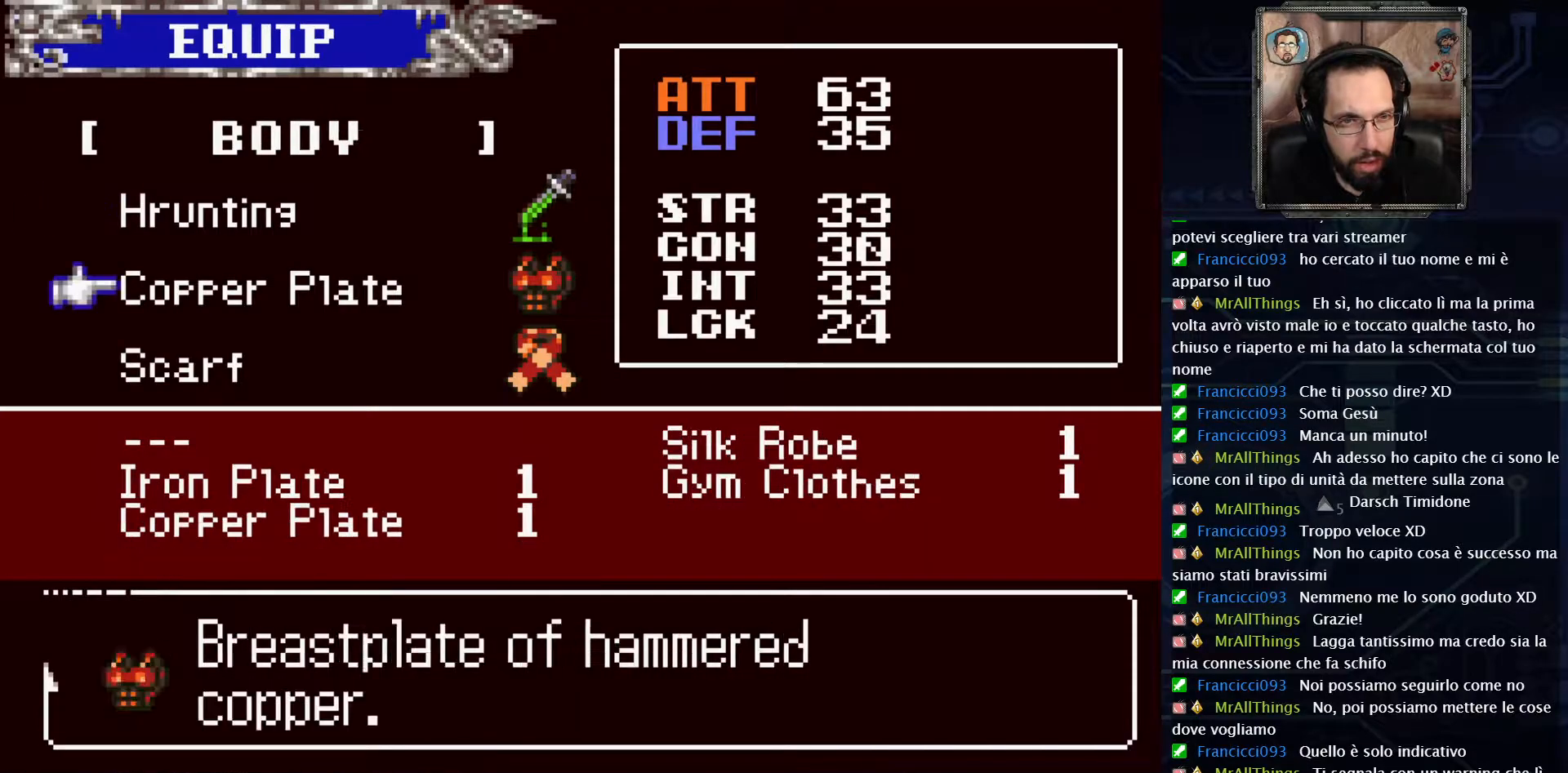
{"buttons": [], "left_stick": "center", "right_stick": "center", "events": [[17, "DPAD_DOWN", "up"], [183, "A", "down"], [317, "A", "up"]]}
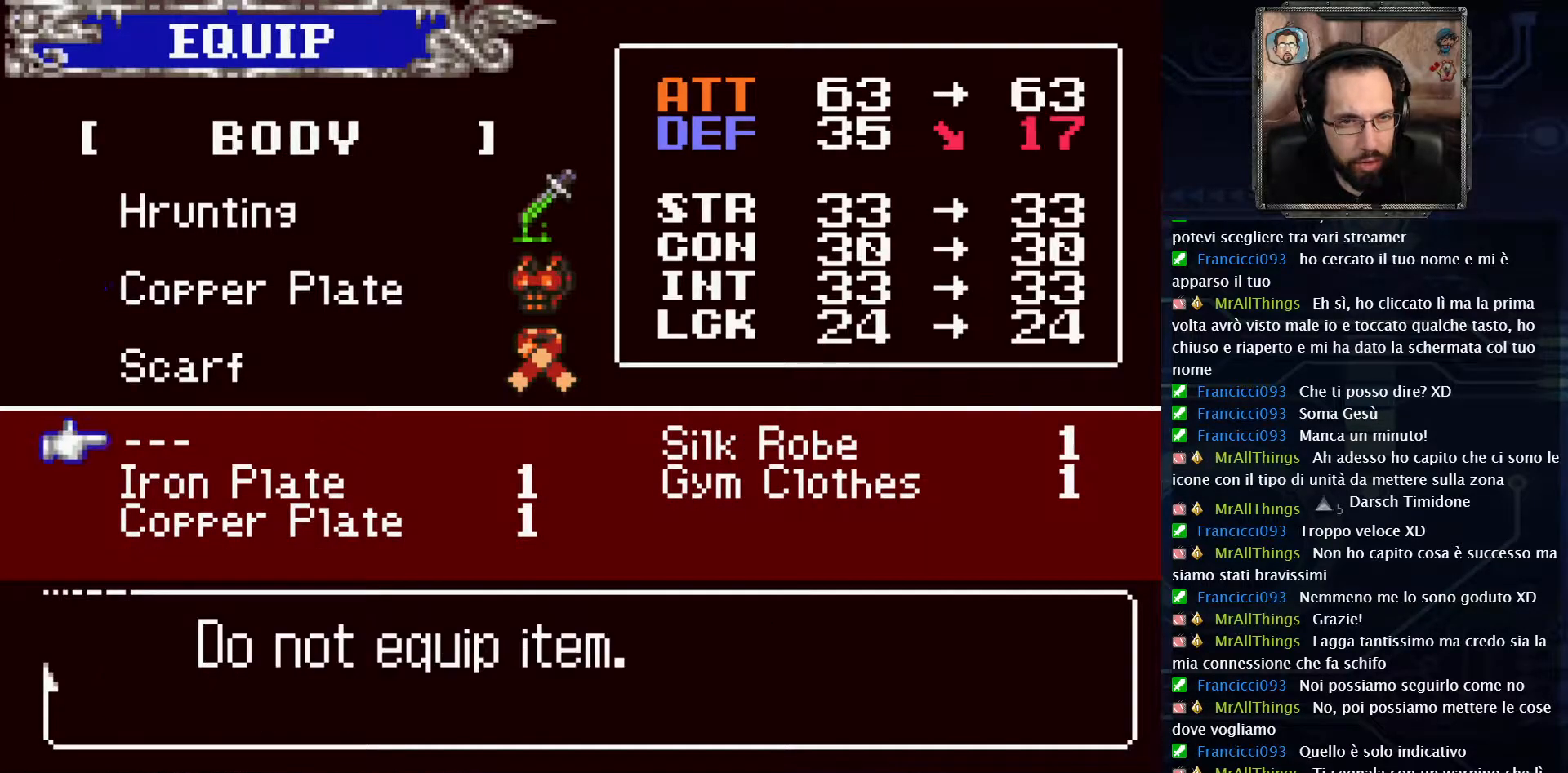
{"buttons": [], "left_stick": "center", "right_stick": "center", "events": [[367, "DPAD_DOWN", "down"], [433, "DPAD_DOWN", "up"]]}
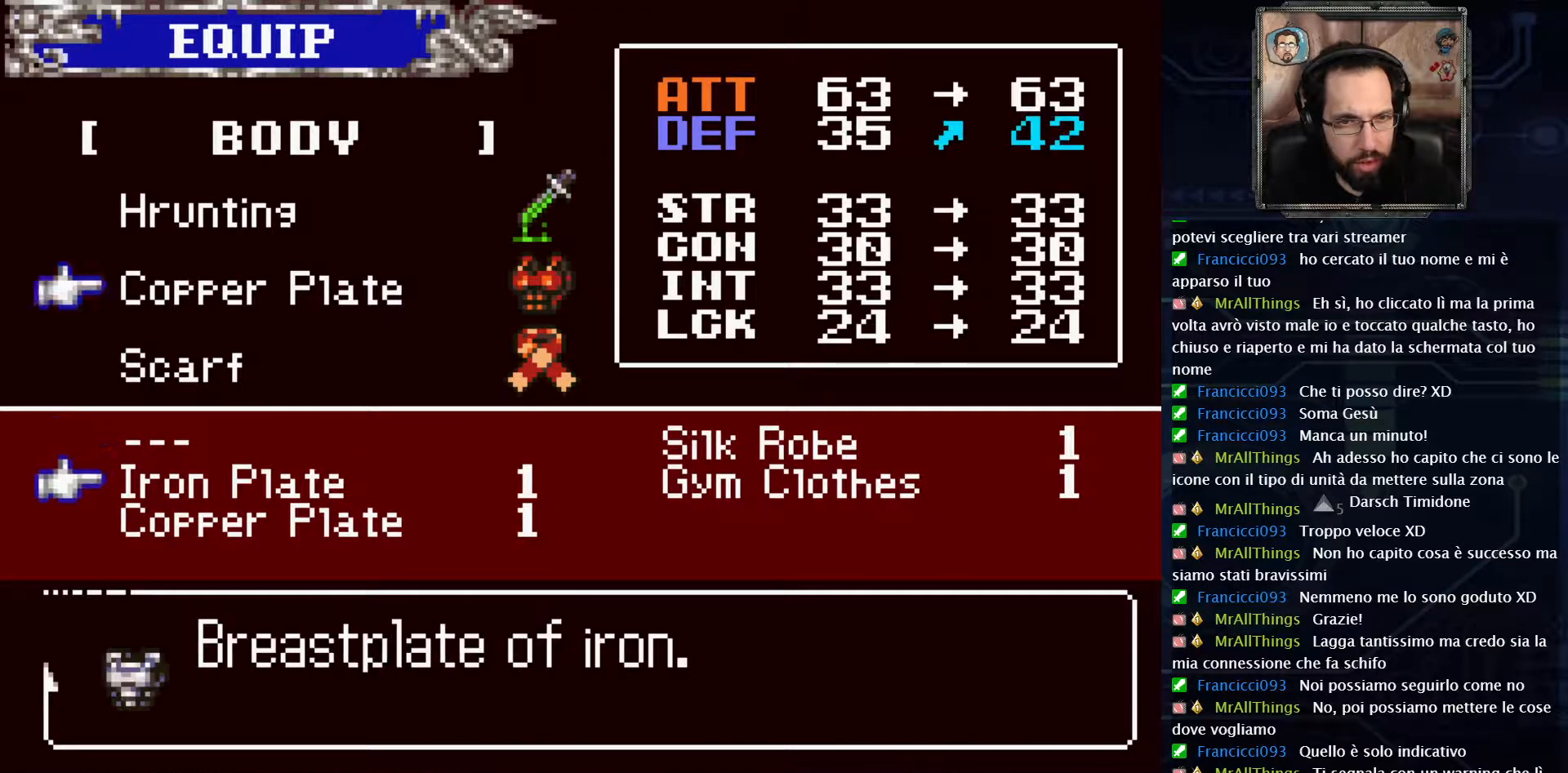
{"buttons": [], "left_stick": "center", "right_stick": "center", "events": []}
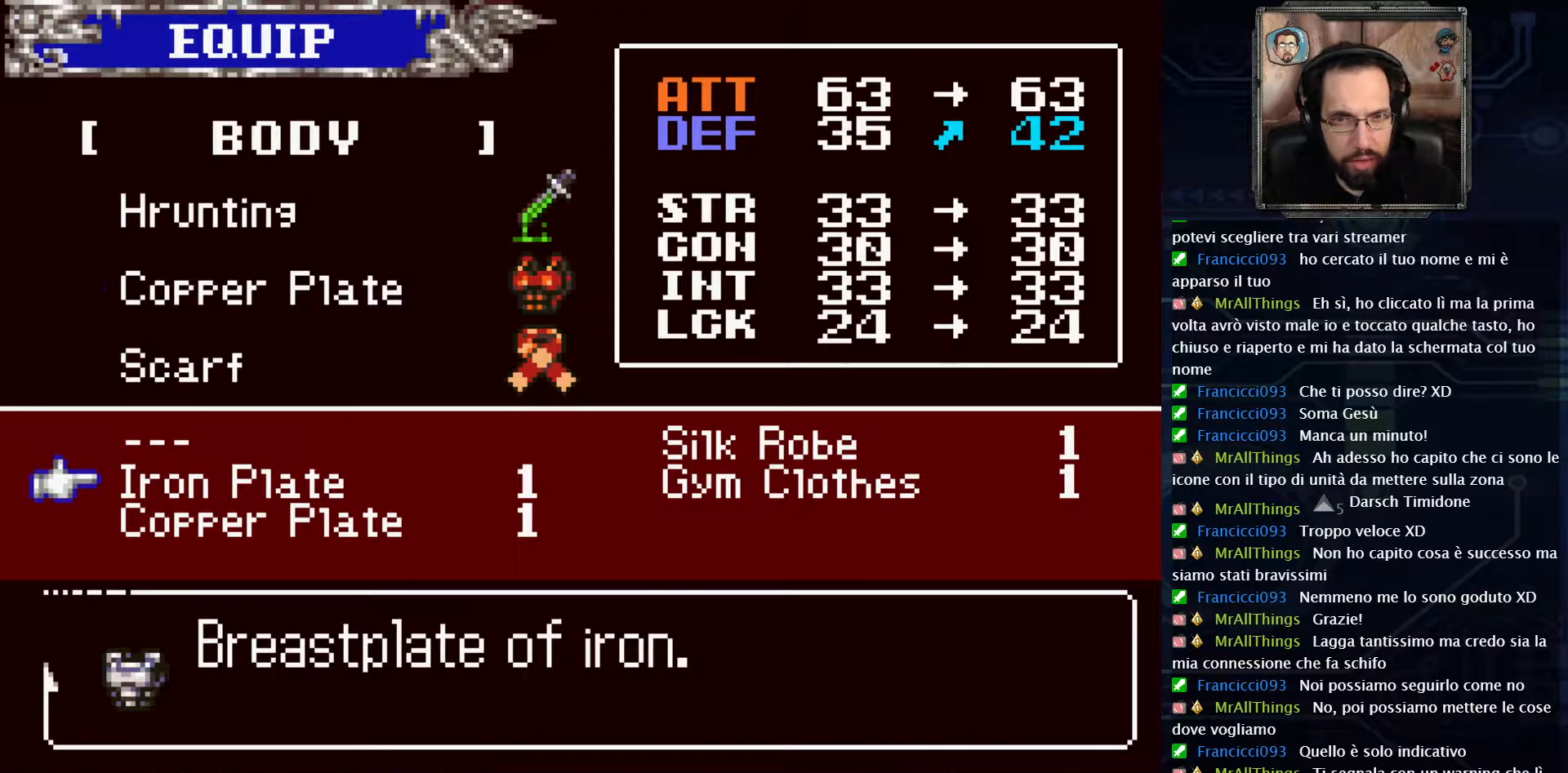
{"buttons": [], "left_stick": "center", "right_stick": "center", "events": []}
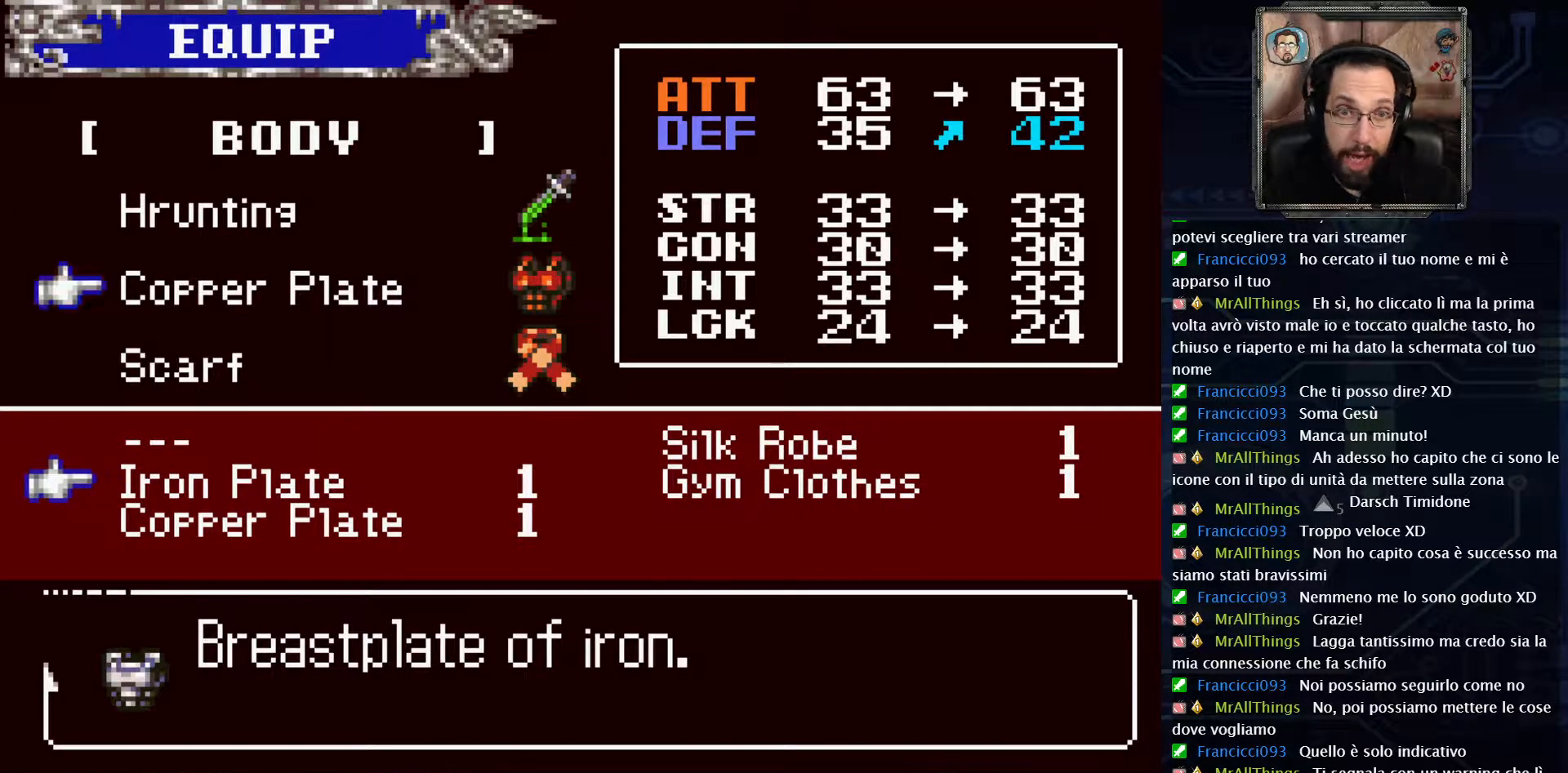
{"buttons": [], "left_stick": "center", "right_stick": "center", "events": [[383, "A", "down"], [467, "A", "up"]]}
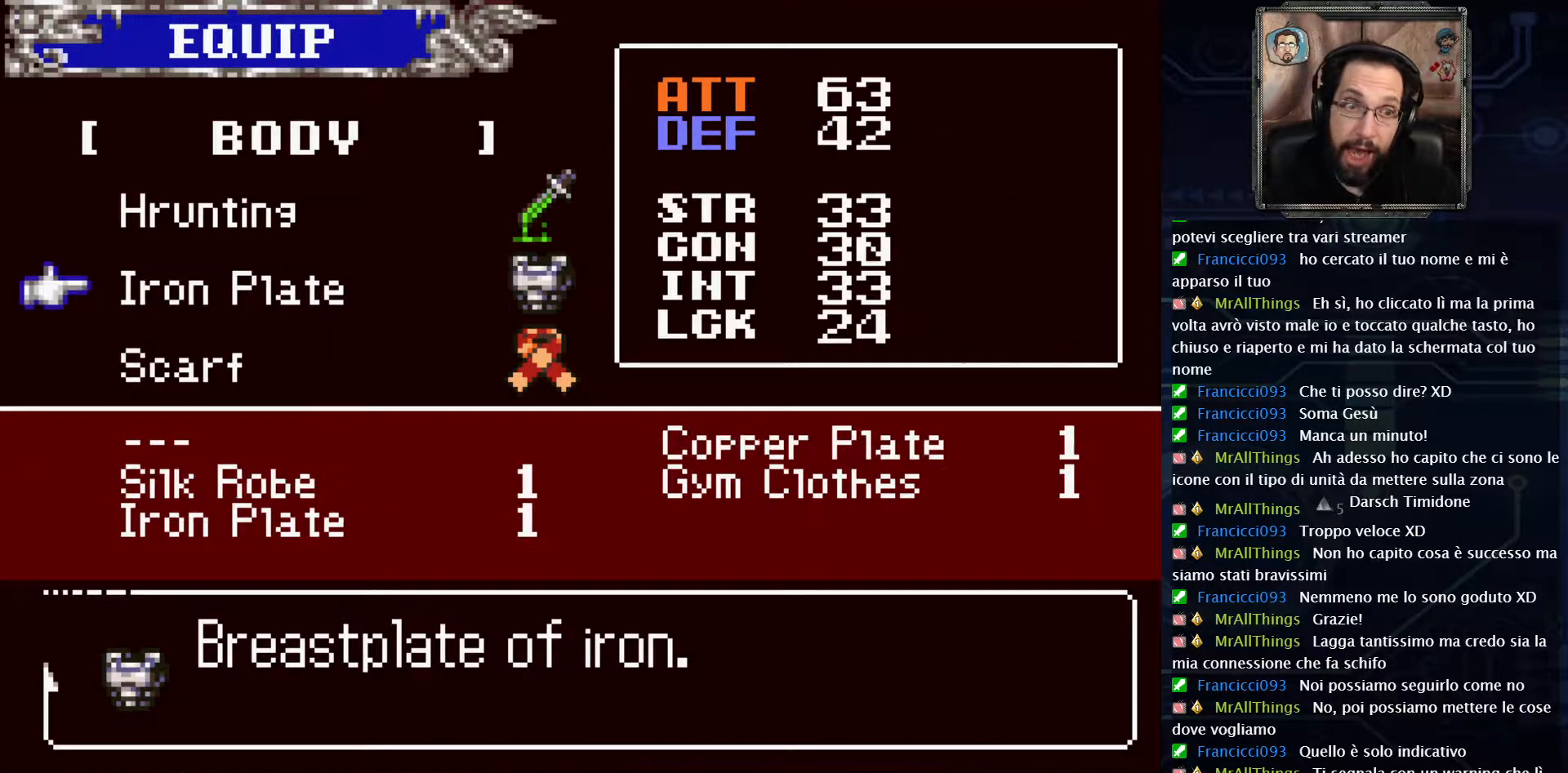
{"buttons": [], "left_stick": "center", "right_stick": "center", "events": []}
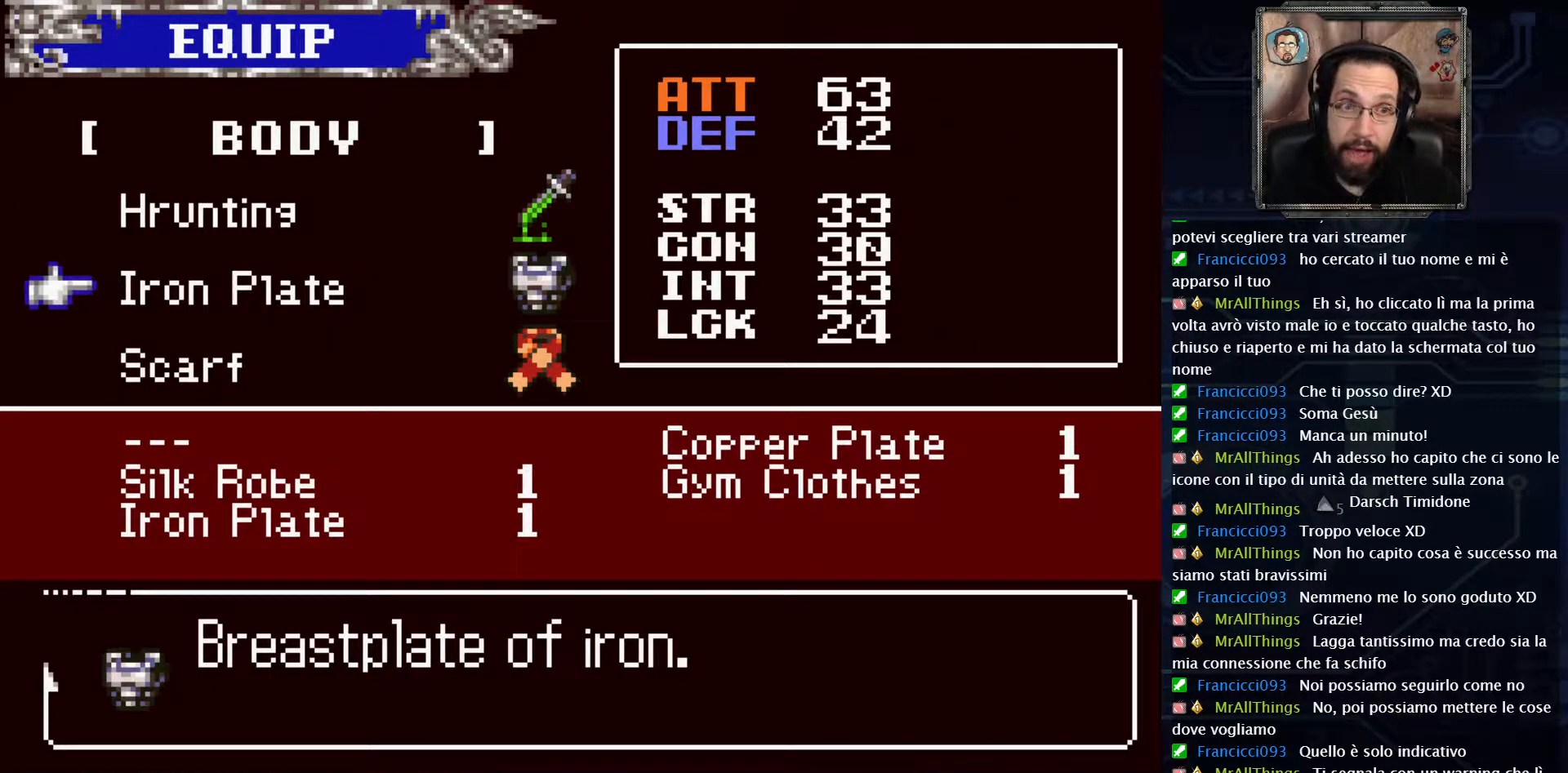
{"buttons": [], "left_stick": "center", "right_stick": "center", "events": []}
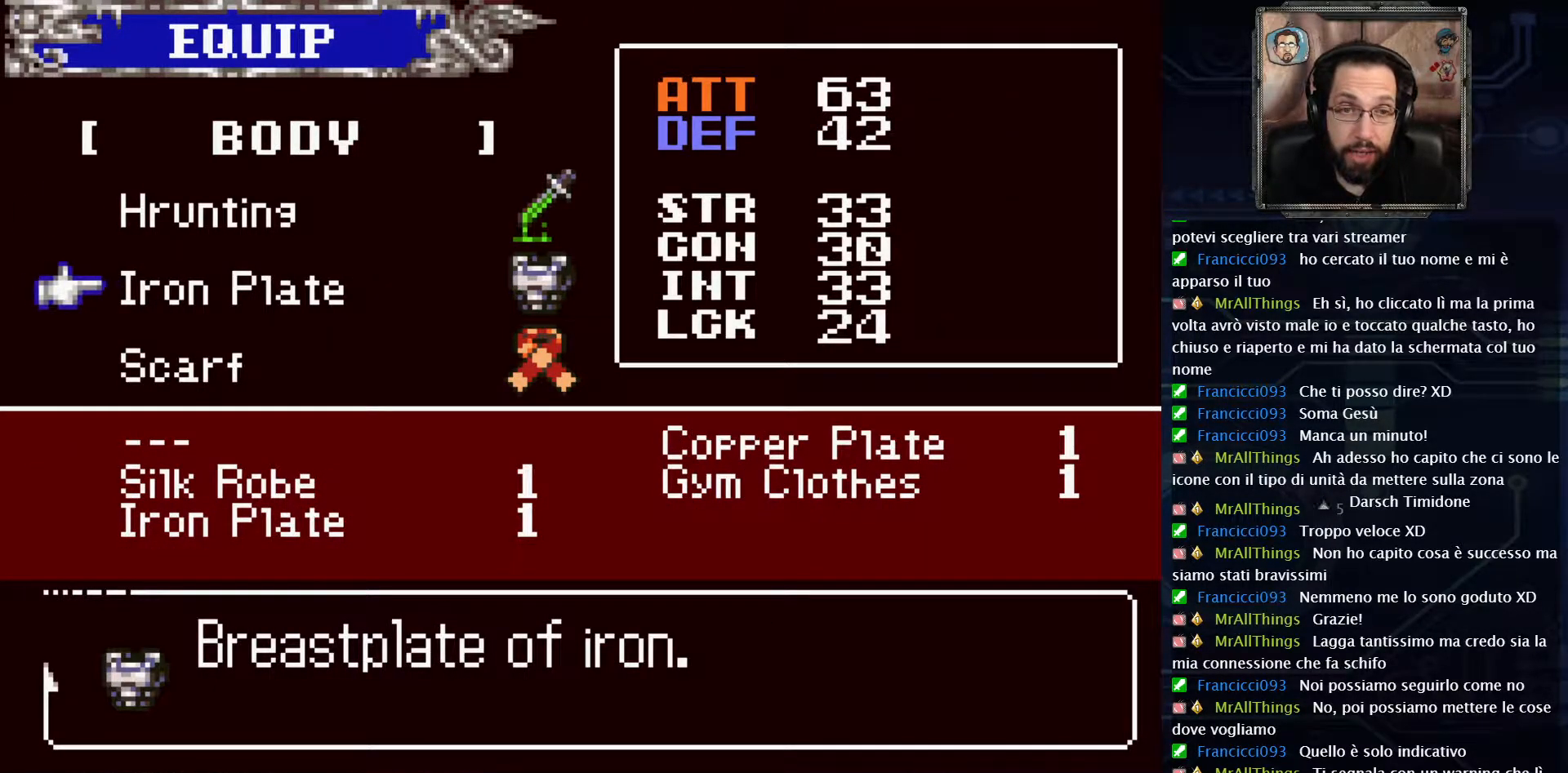
{"buttons": [], "left_stick": "center", "right_stick": "center", "events": [[333, "DPAD_DOWN", "down"], [433, "DPAD_DOWN", "up"]]}
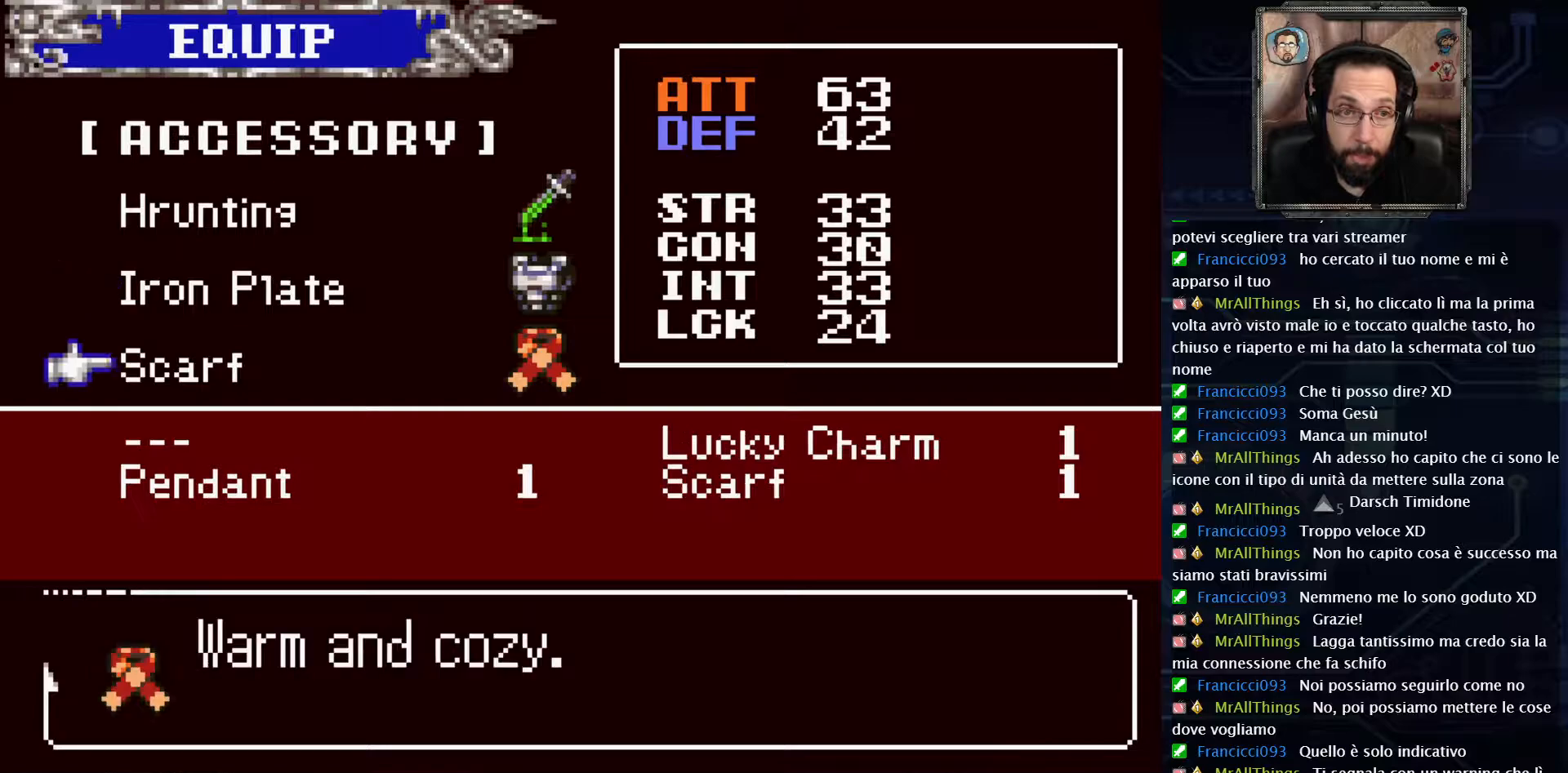
{"buttons": [], "left_stick": "center", "right_stick": "center", "events": []}
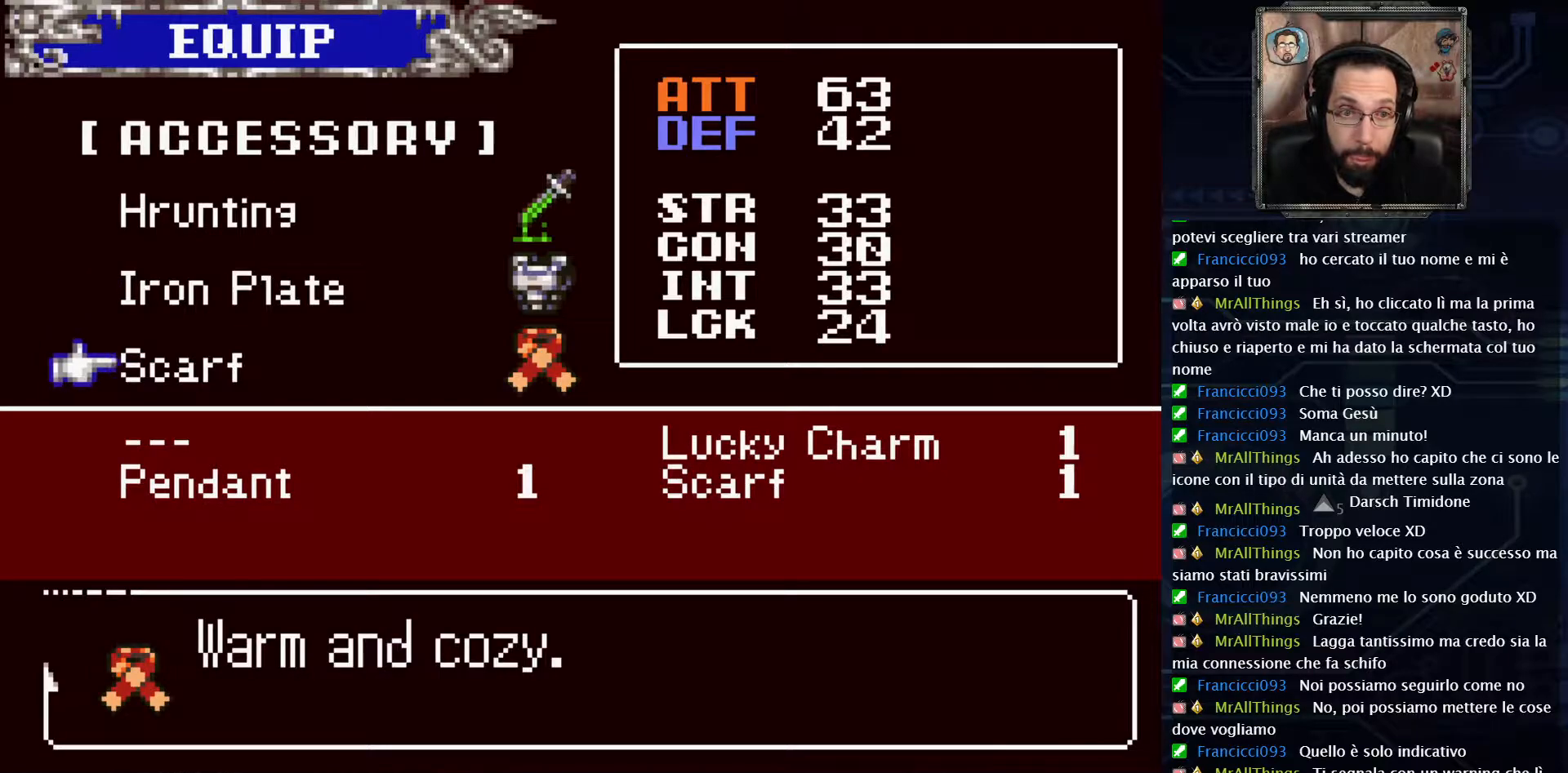
{"buttons": [], "left_stick": "center", "right_stick": "center", "events": []}
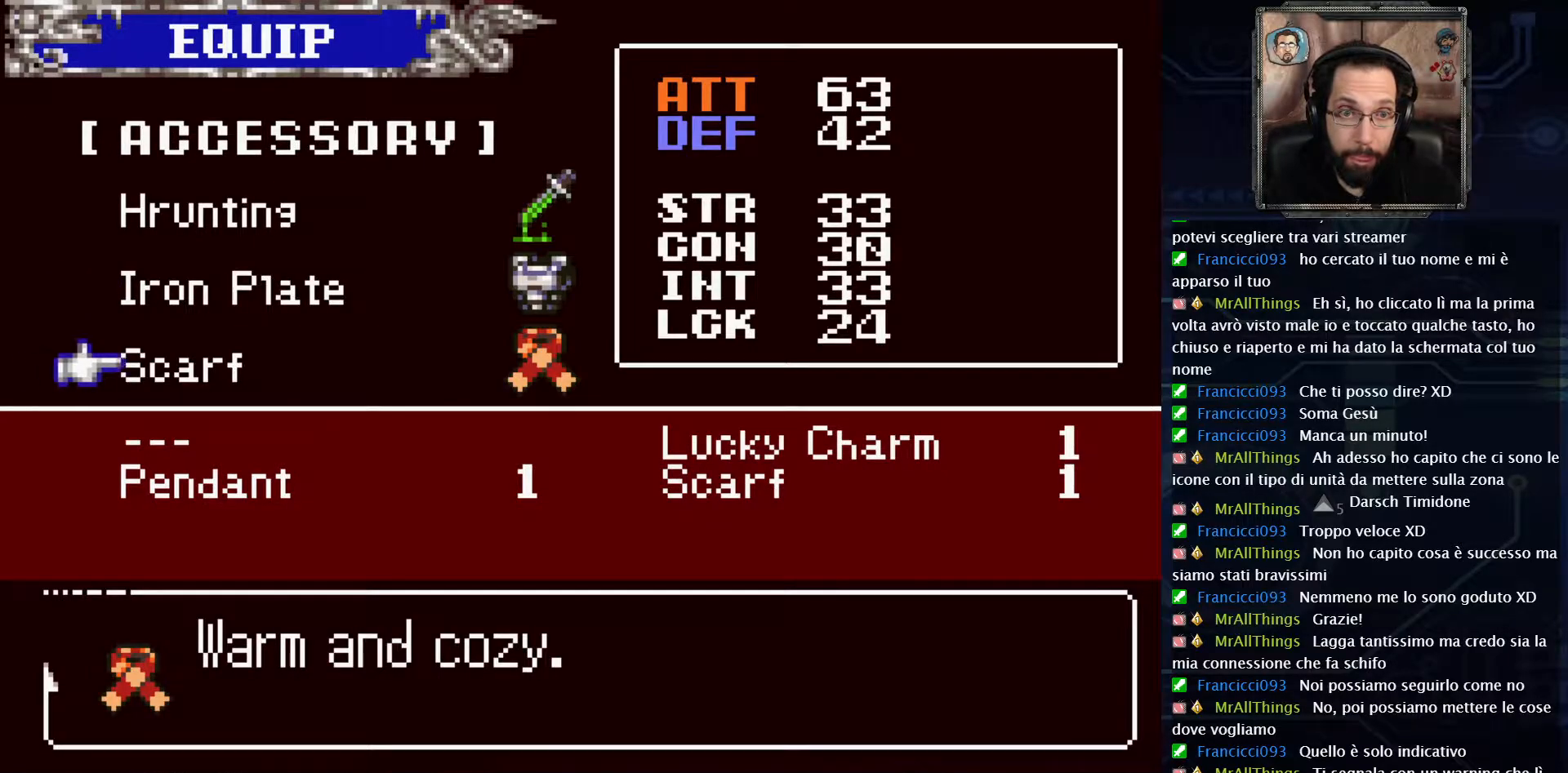
{"buttons": [], "left_stick": "center", "right_stick": "center", "events": []}
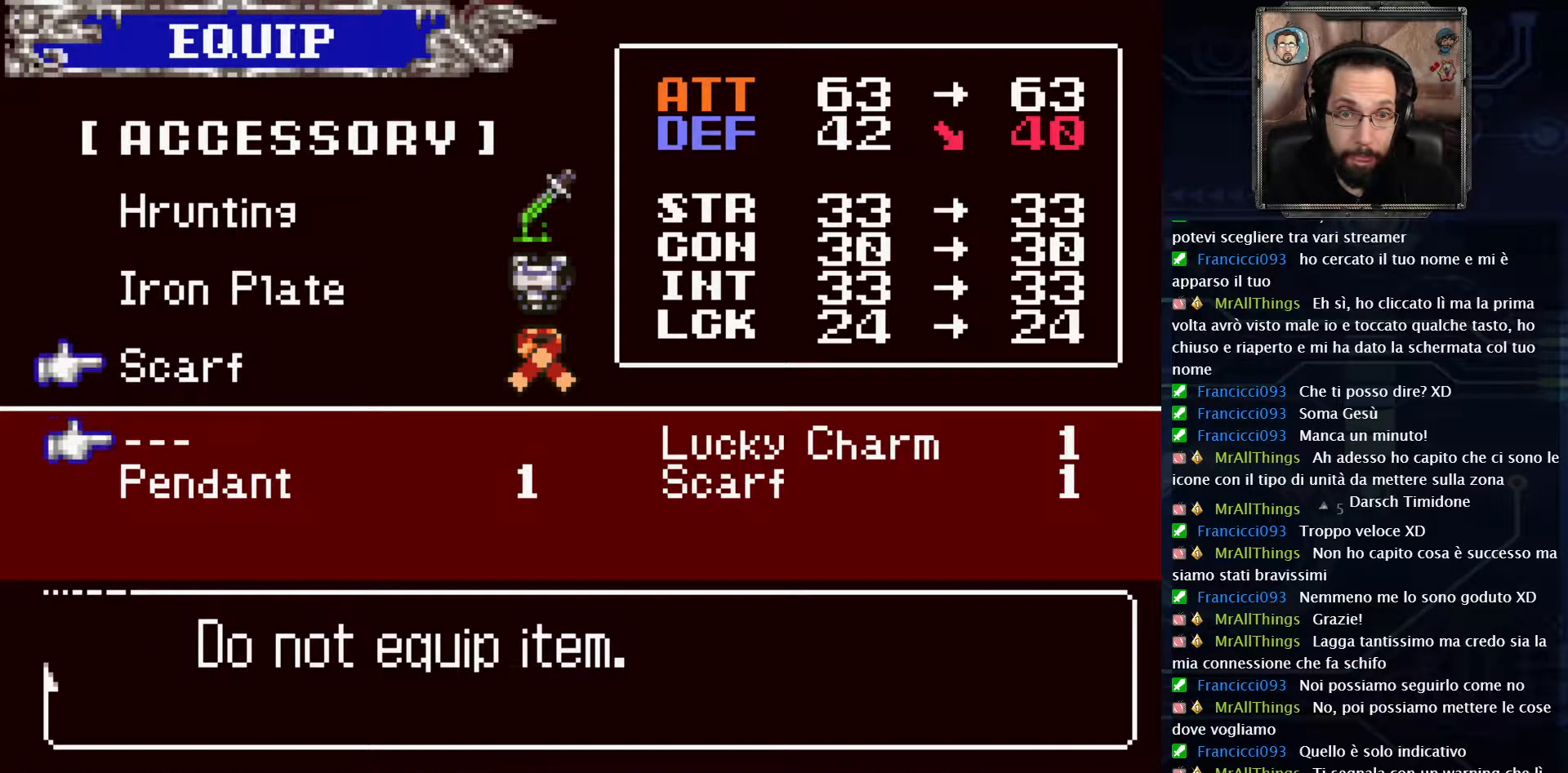
{"buttons": [], "left_stick": "center", "right_stick": "center", "events": [[100, "DPAD_RIGHT", "down"], [233, "DPAD_RIGHT", "up"]]}
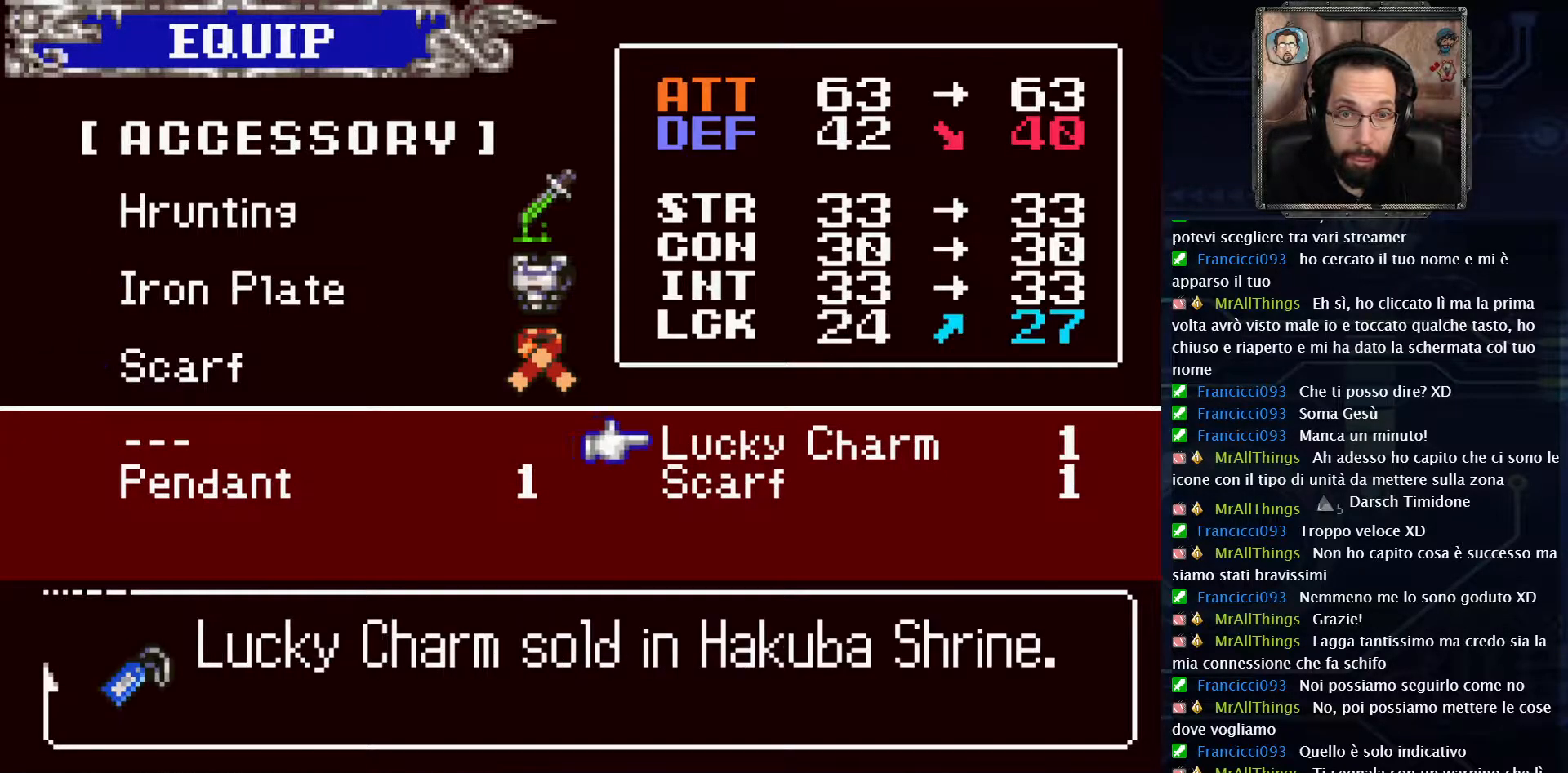
{"buttons": [], "left_stick": "center", "right_stick": "center", "events": [[350, "DPAD_DOWN", "down"], [450, "DPAD_DOWN", "up"]]}
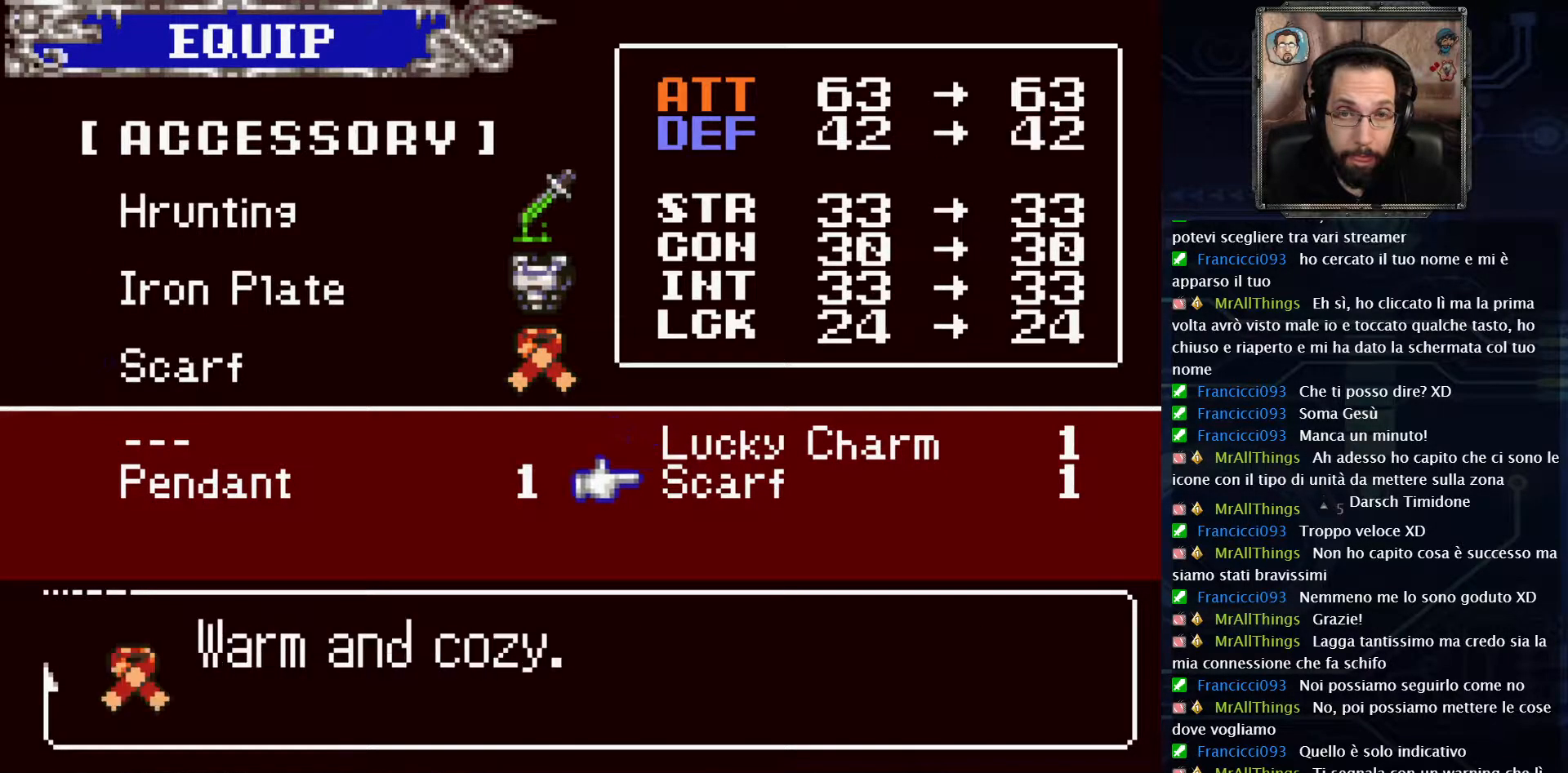
{"buttons": [], "left_stick": "center", "right_stick": "center", "events": [[233, "DPAD_LEFT", "down"], [333, "DPAD_LEFT", "up"]]}
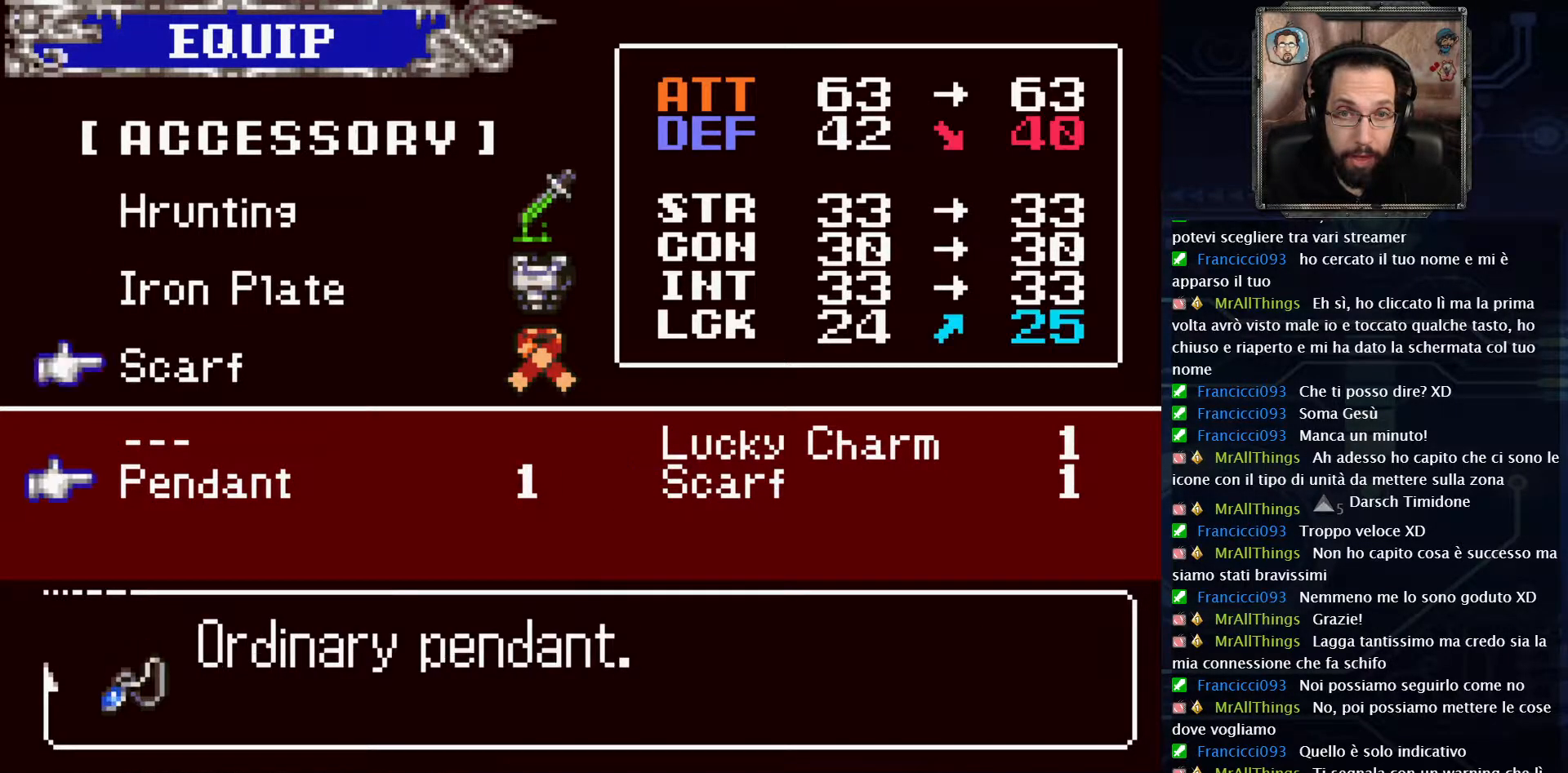
{"buttons": [], "left_stick": "center", "right_stick": "center", "events": []}
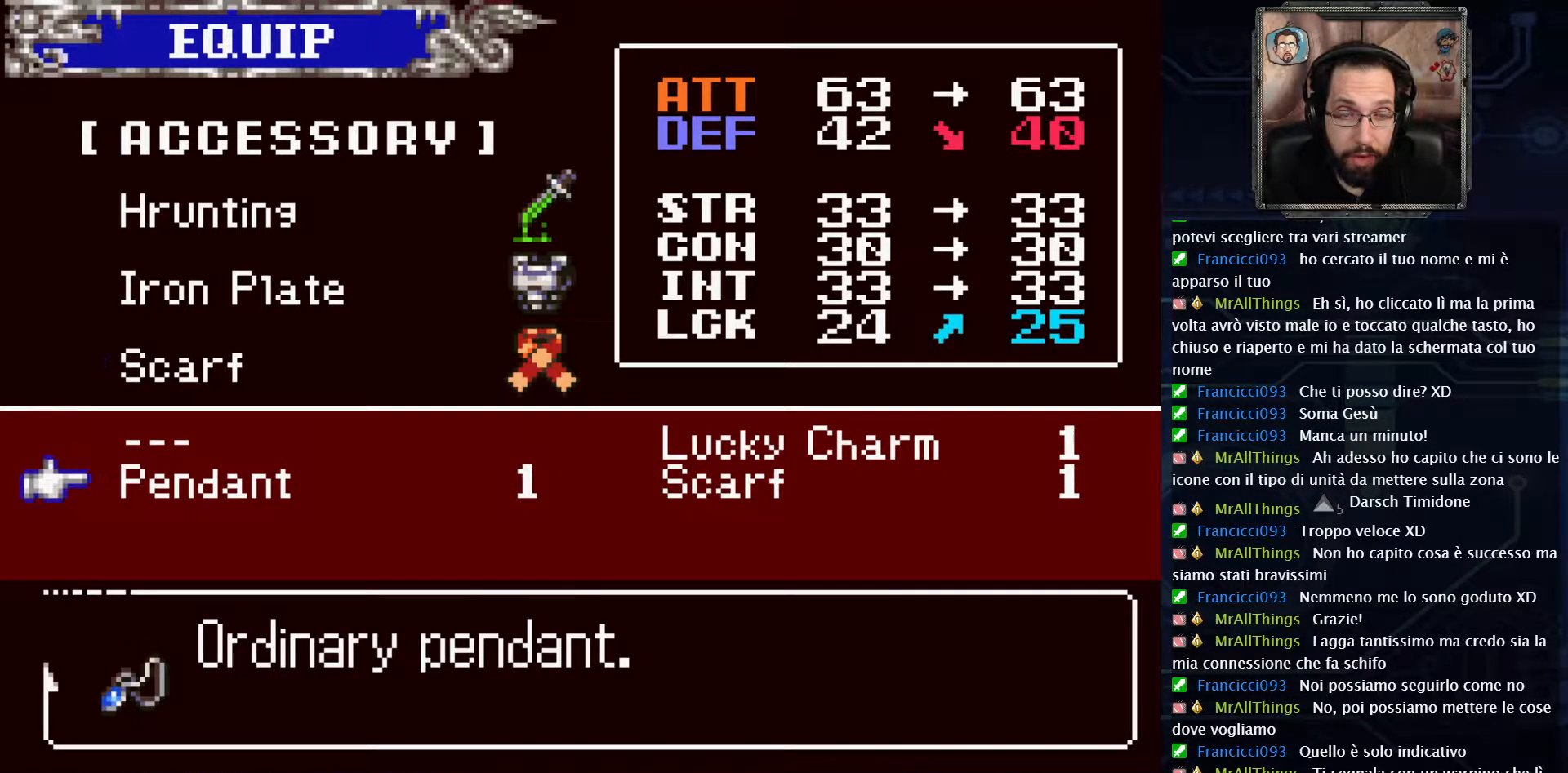
{"buttons": [], "left_stick": "center", "right_stick": "center", "events": [[117, "X", "down"], [167, "X", "up"], [417, "X", "down"], [483, "X", "up"]]}
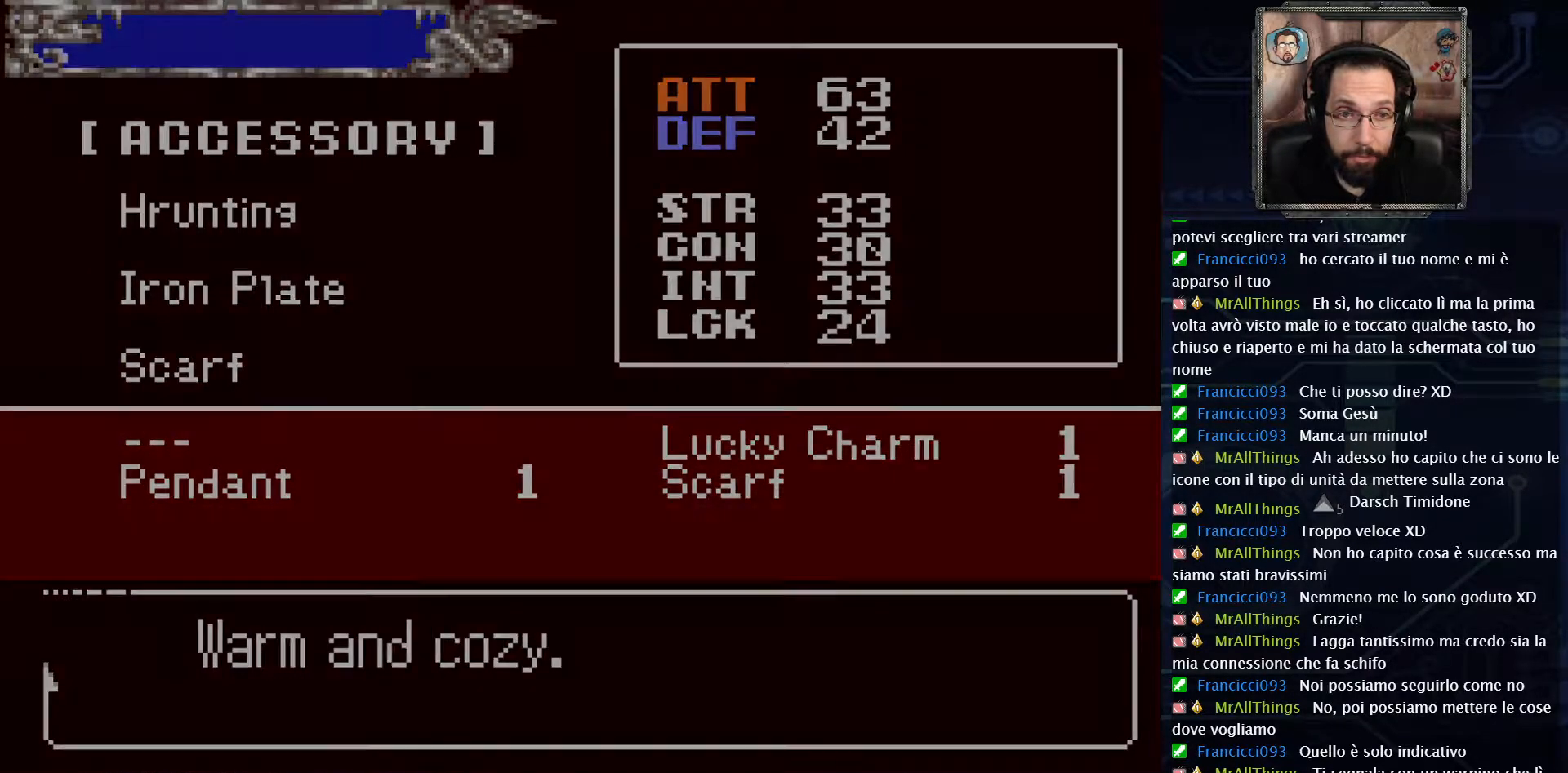
{"buttons": [], "left_stick": "center", "right_stick": "center", "events": [[417, "X", "down"], [450, "X", "up"]]}
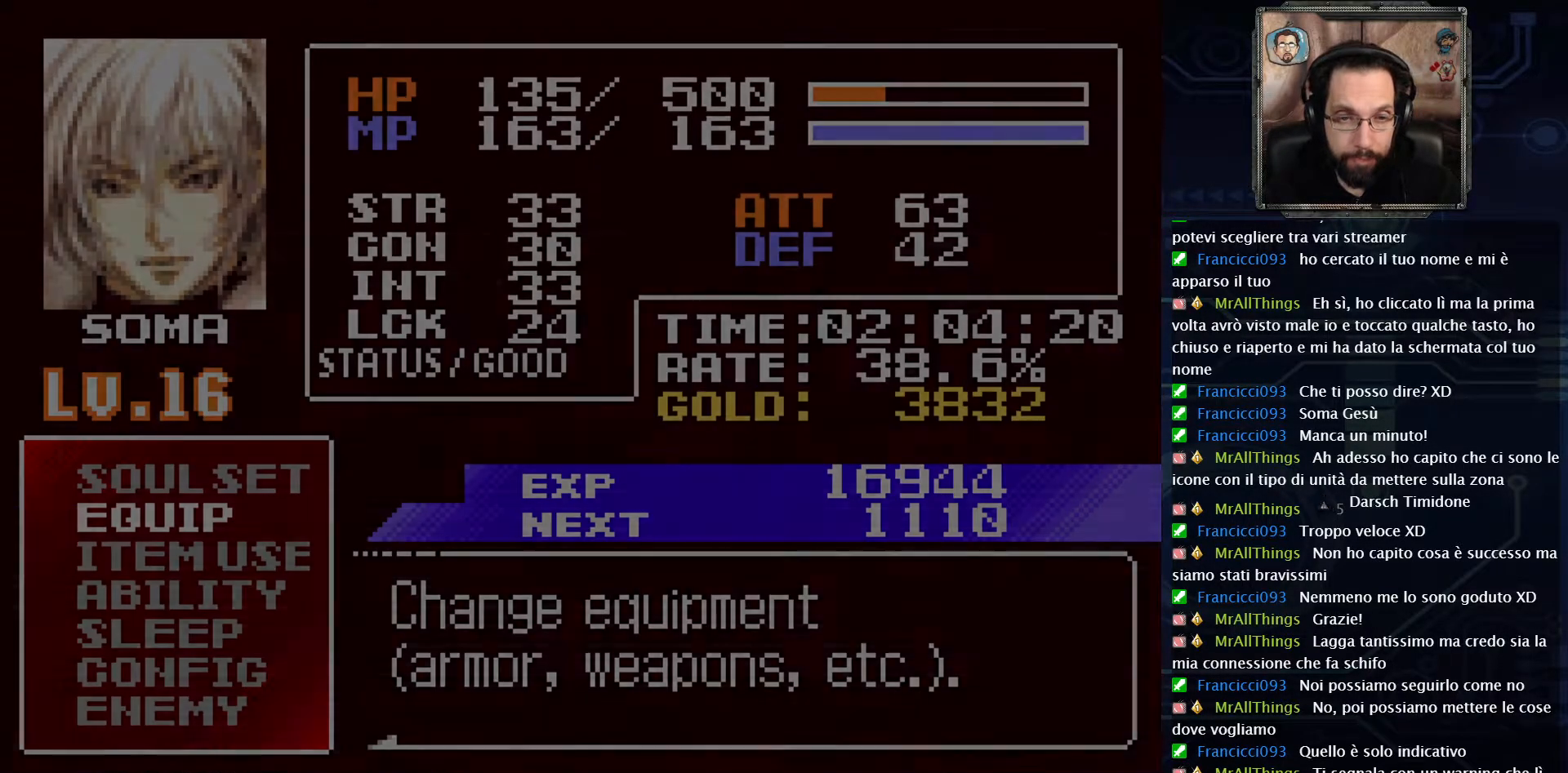
{"buttons": ["DPAD_RIGHT"], "left_stick": "center", "right_stick": "center", "events": [[450, "DPAD_RIGHT", "down"]]}
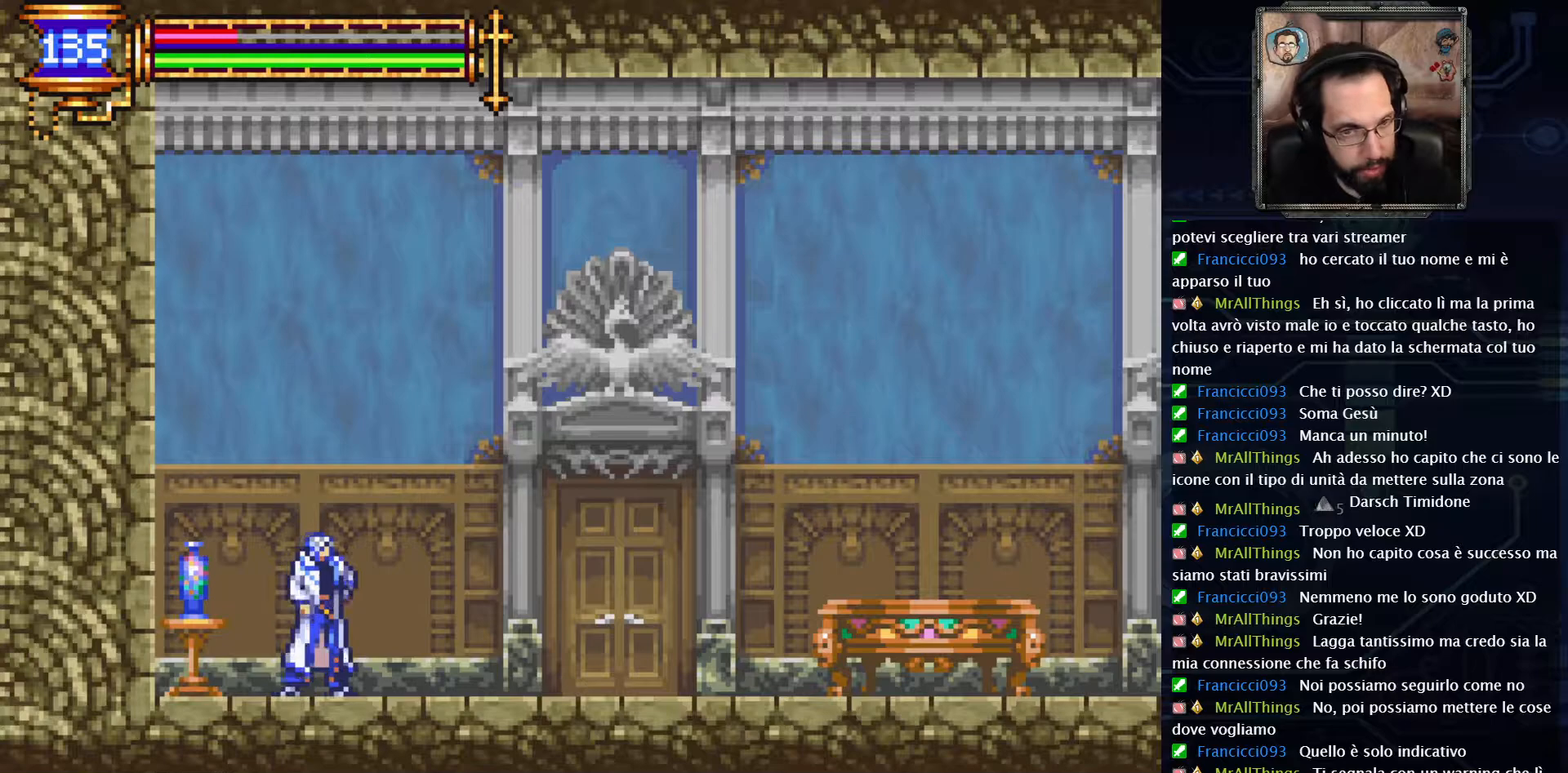
{"buttons": ["DPAD_RIGHT"], "left_stick": "center", "right_stick": "center", "events": []}
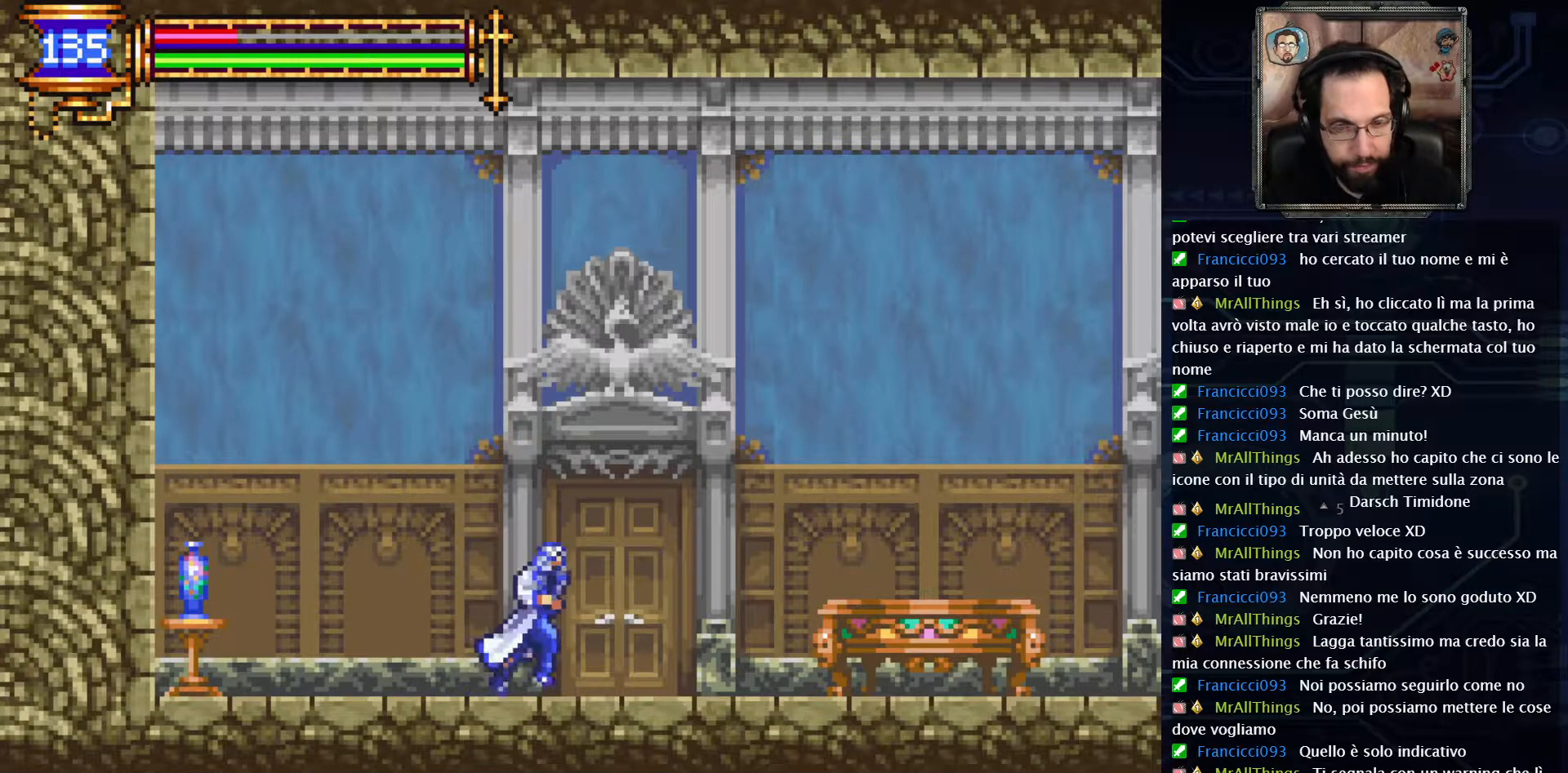
{"buttons": ["DPAD_RIGHT"], "left_stick": "center", "right_stick": "center", "events": []}
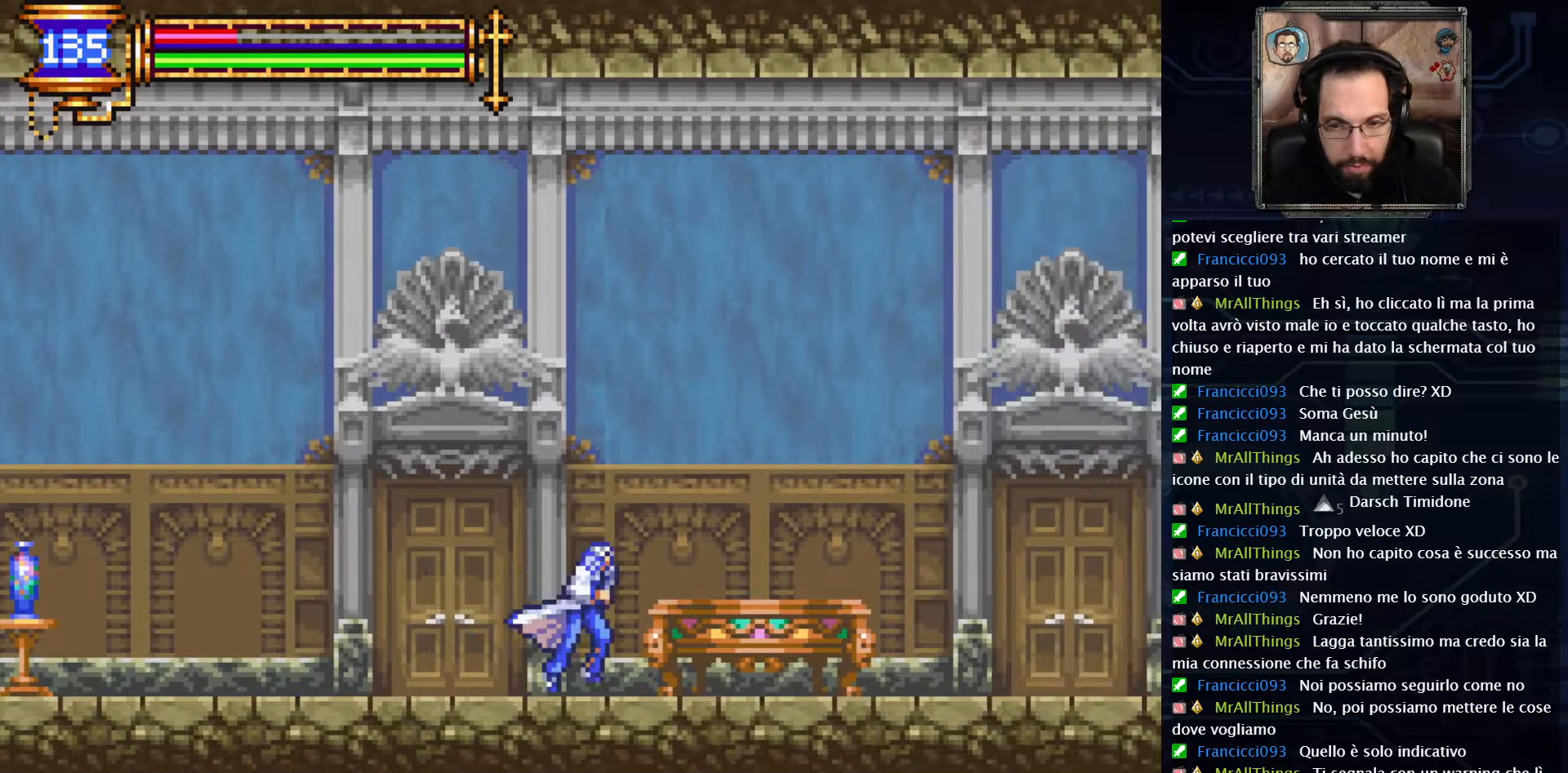
{"buttons": ["DPAD_RIGHT"], "left_stick": "center", "right_stick": "center", "events": []}